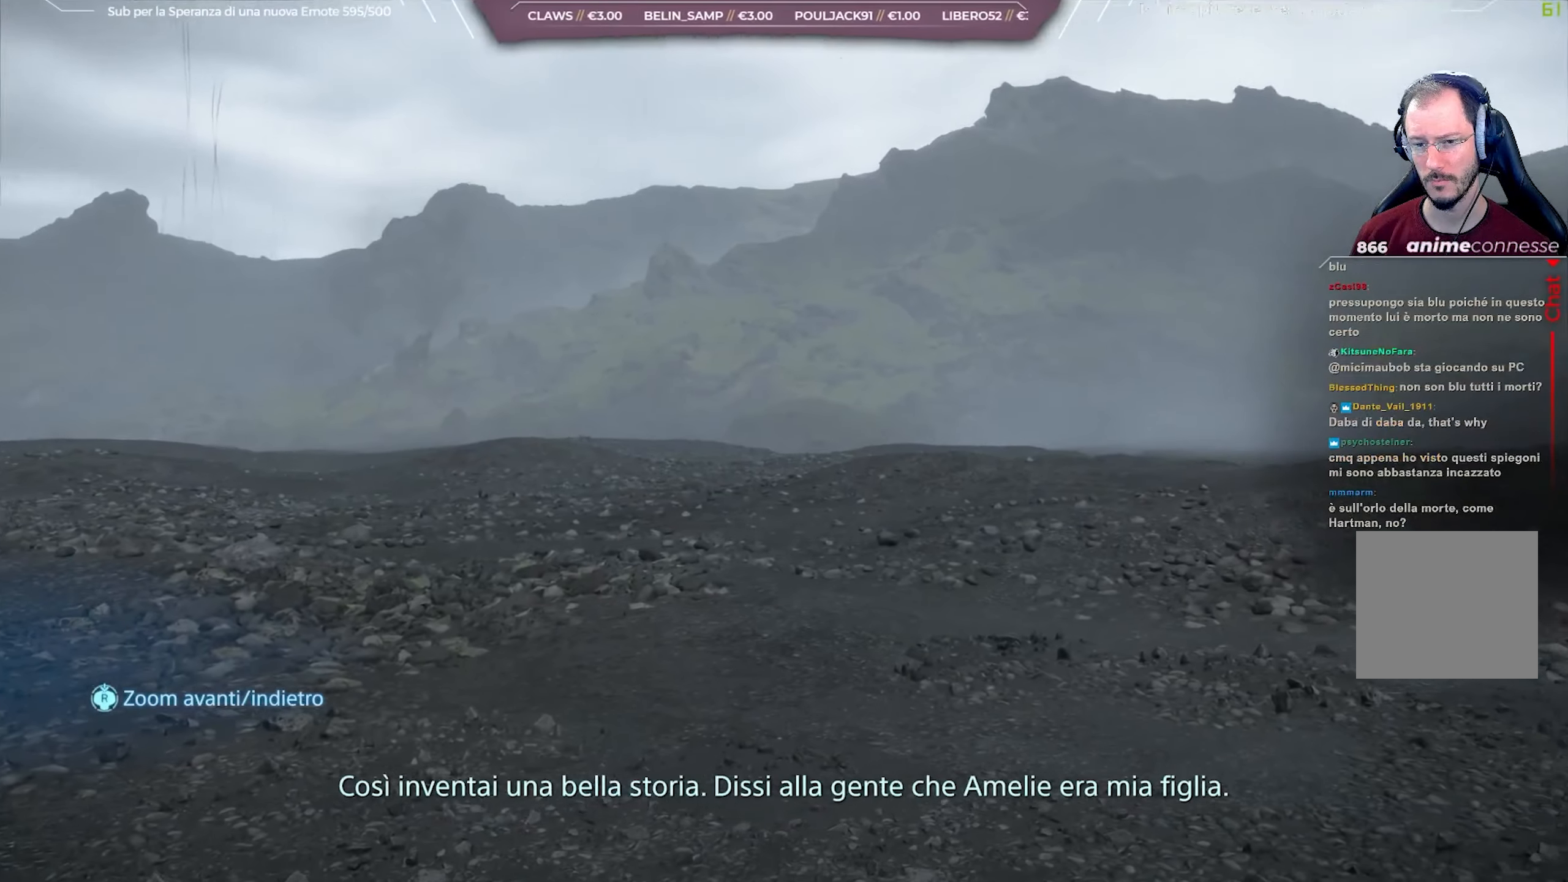
Gameplay with a controller (Xbox layout); each line is a JSON object with the inputs held at the frame after it. "events" lists button and stick changes between this image and that frame as [ms after this image, input, new state], when the widget could be followed in between.
{"buttons": ["L1"], "left_stick": "center", "right_stick": "up-right", "events": []}
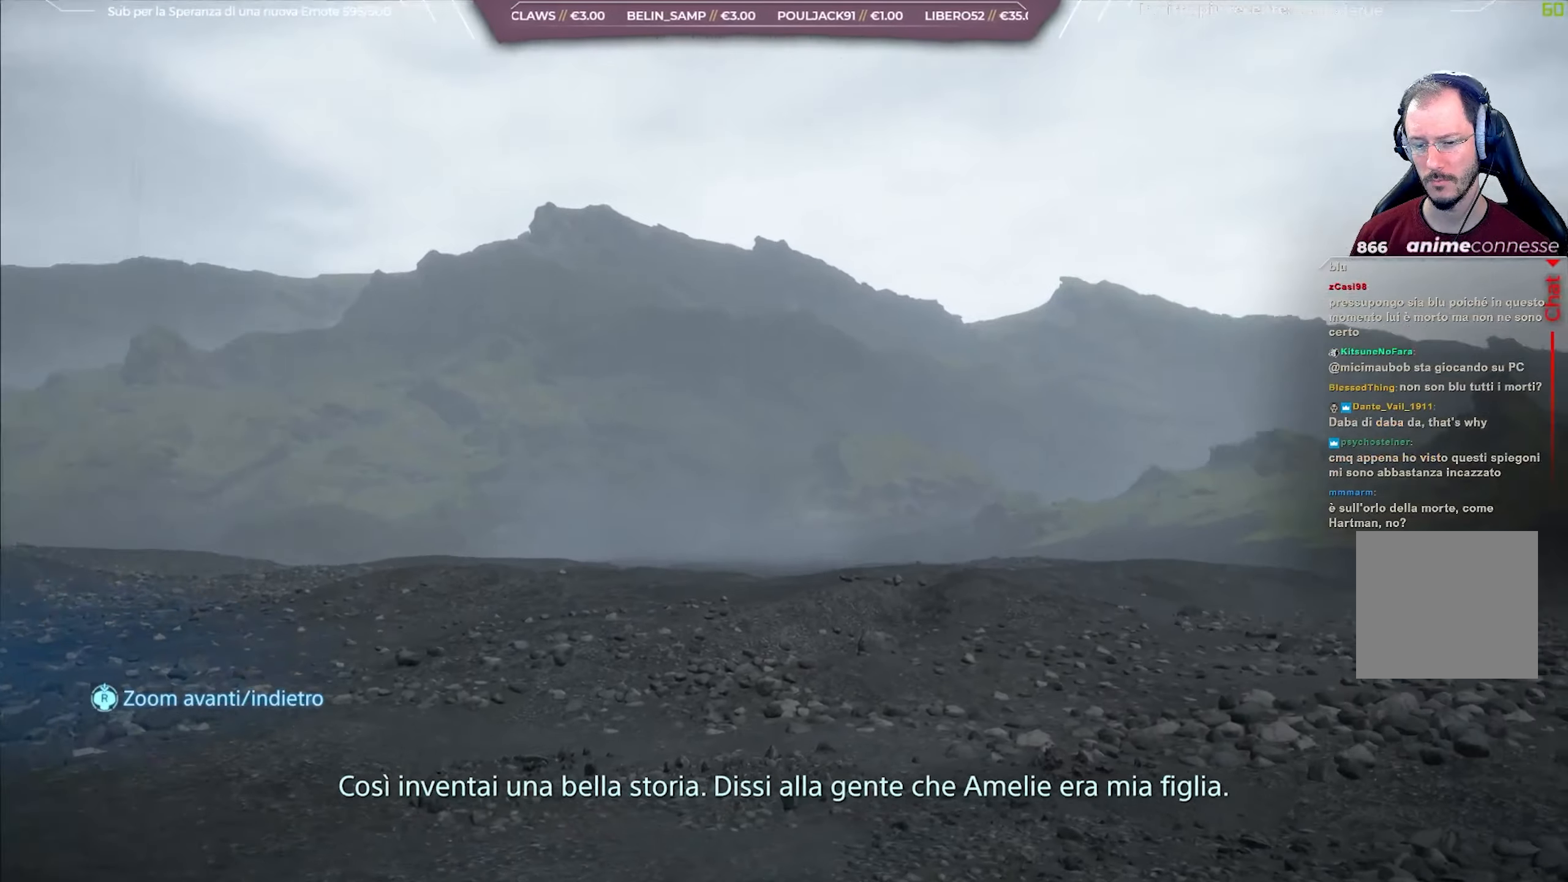
{"buttons": ["L1"], "left_stick": "center", "right_stick": "up-right", "events": []}
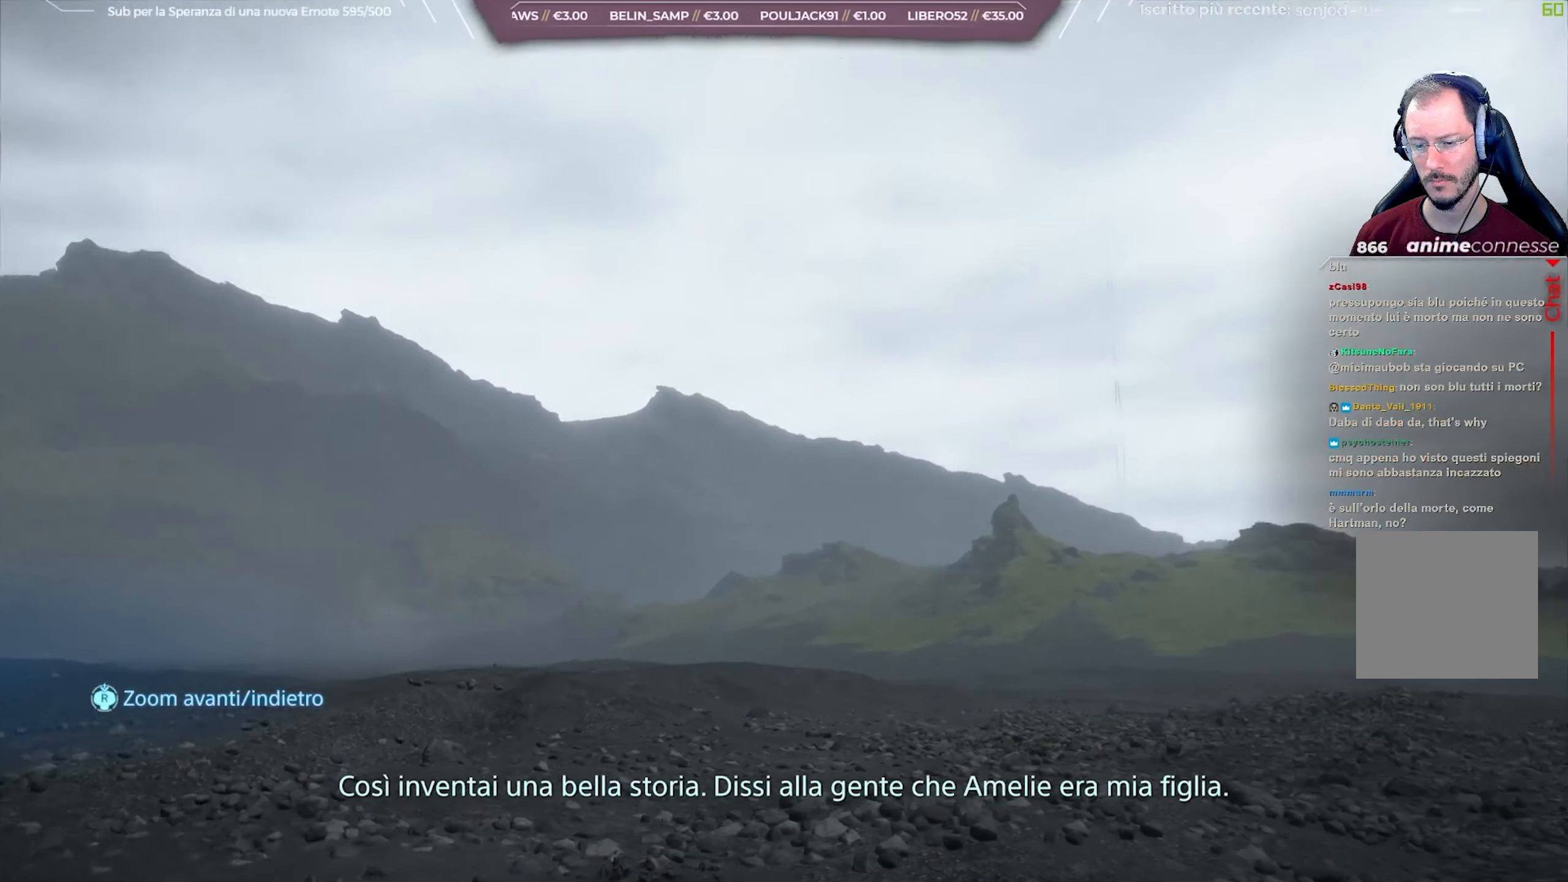
{"buttons": ["L1"], "left_stick": "center", "right_stick": "right", "events": [[17, "right_stick", "right"]]}
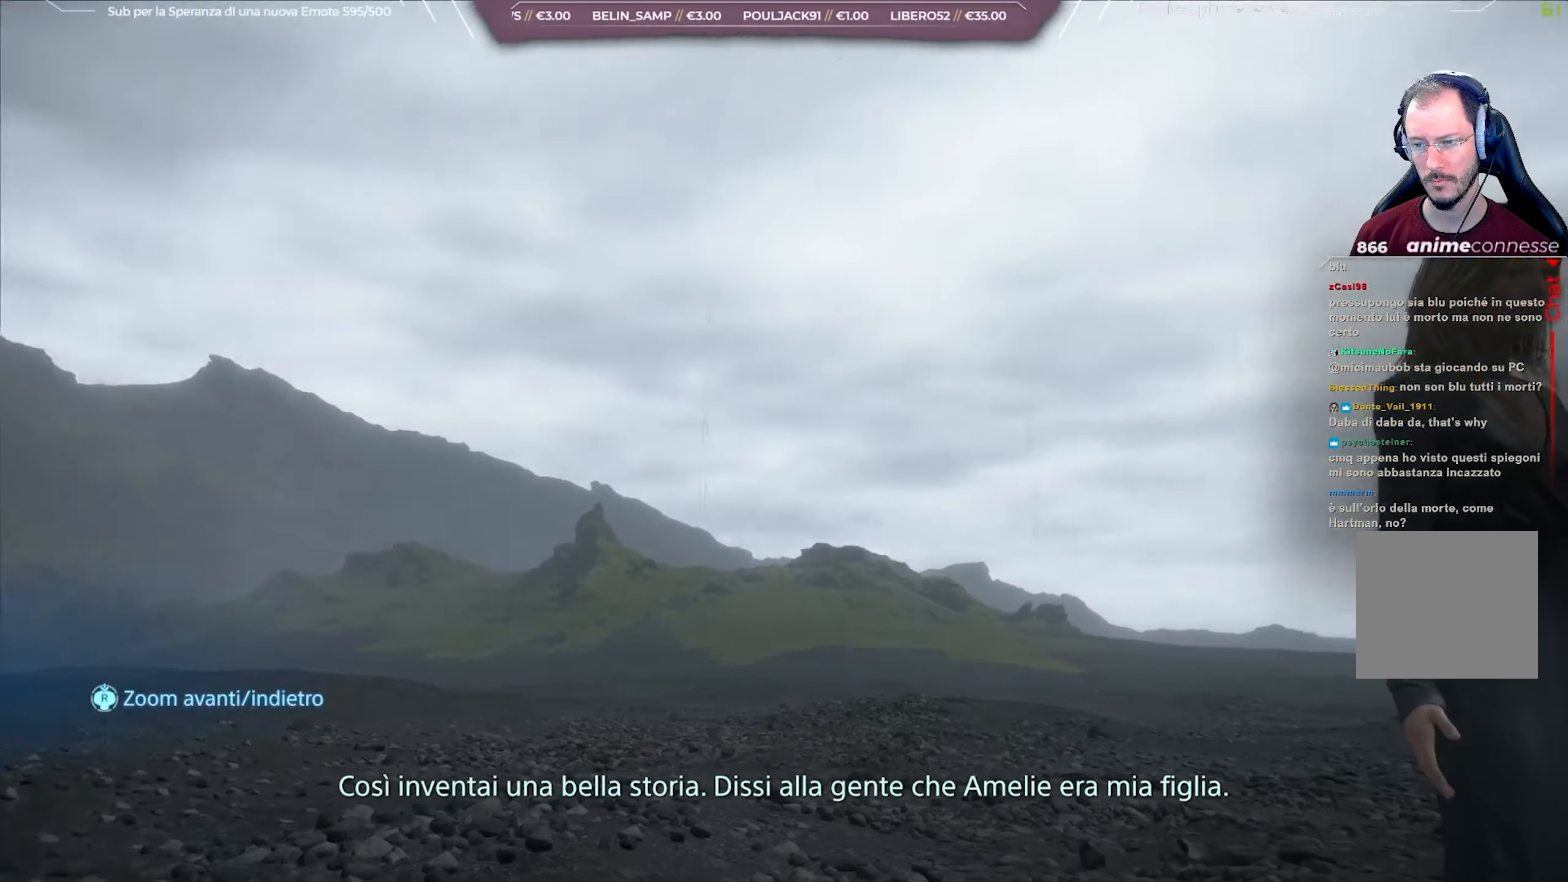
{"buttons": ["L1"], "left_stick": "center", "right_stick": "right", "events": []}
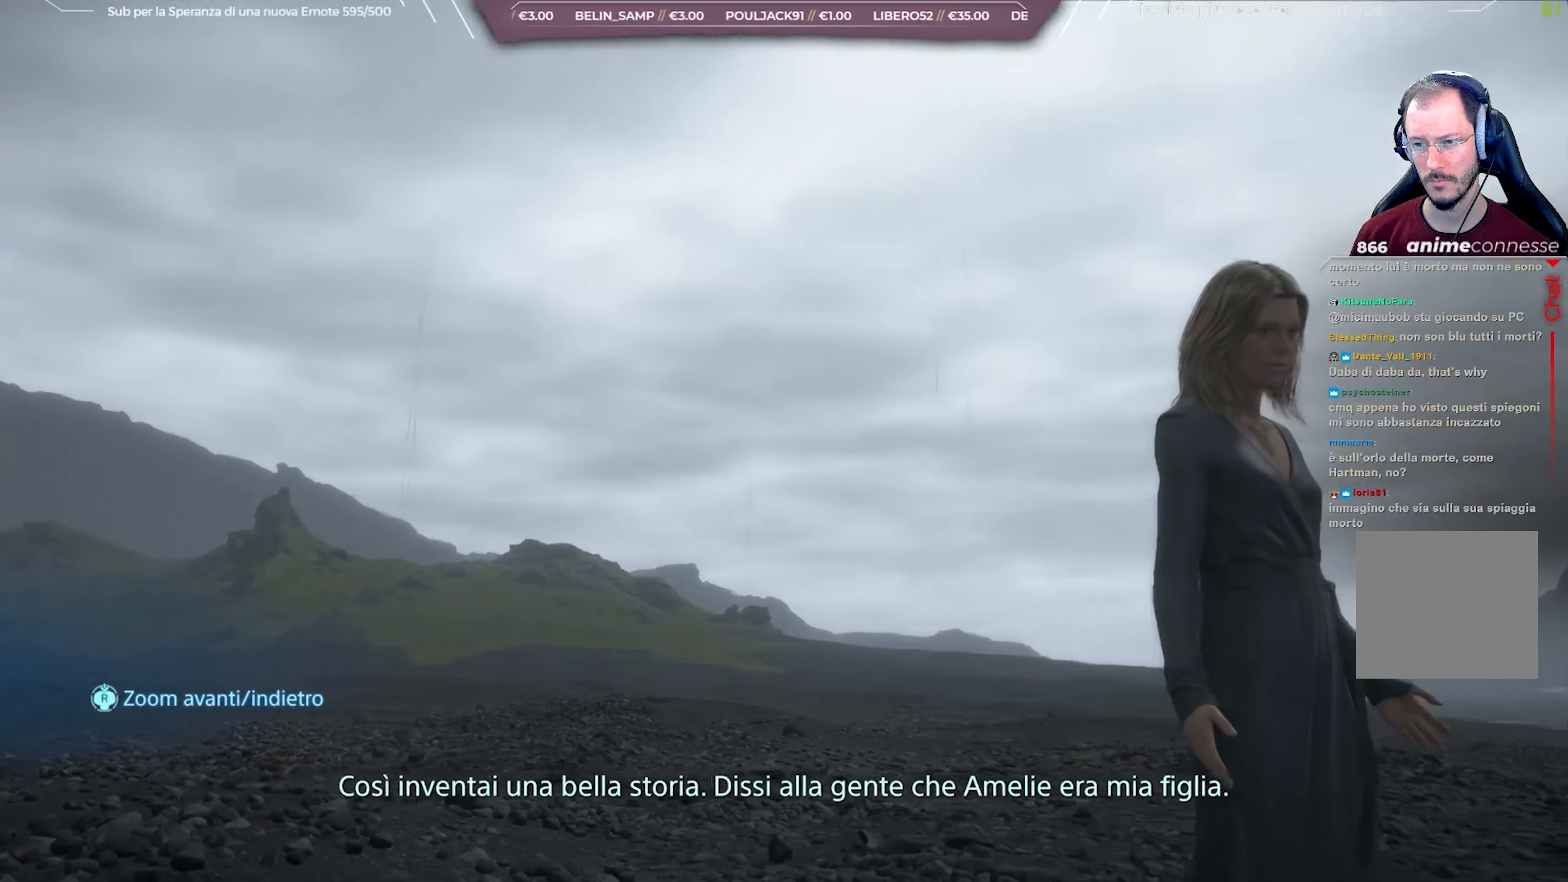
{"buttons": ["L1"], "left_stick": "center", "right_stick": "right", "events": []}
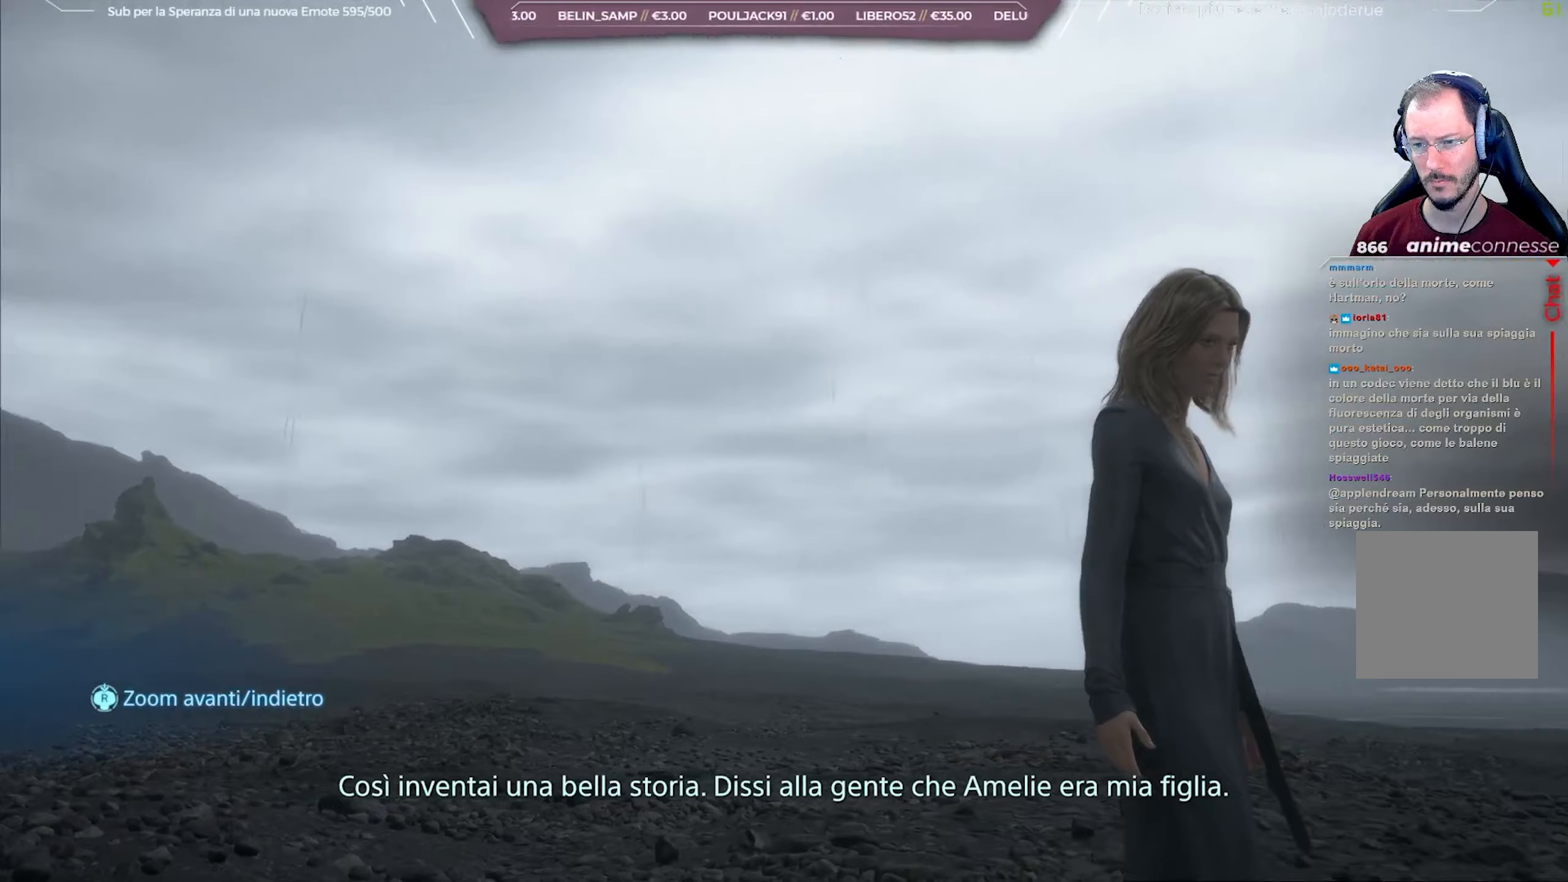
{"buttons": ["L1"], "left_stick": "center", "right_stick": "down-right", "events": [[250, "right_stick", "down-right"]]}
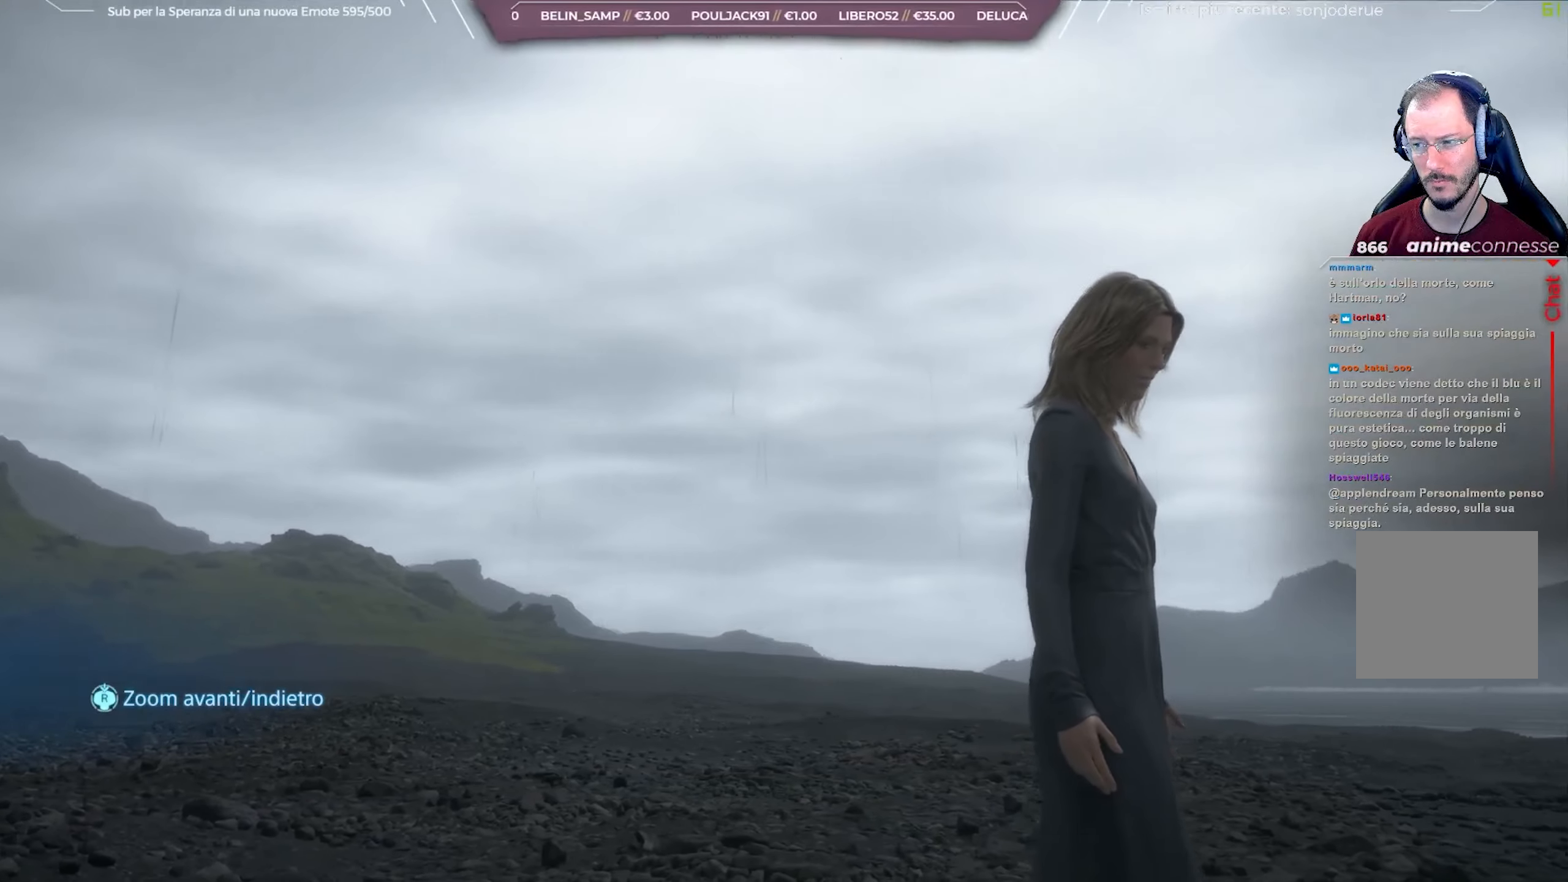
{"buttons": ["L1"], "left_stick": "center", "right_stick": "down-right", "events": []}
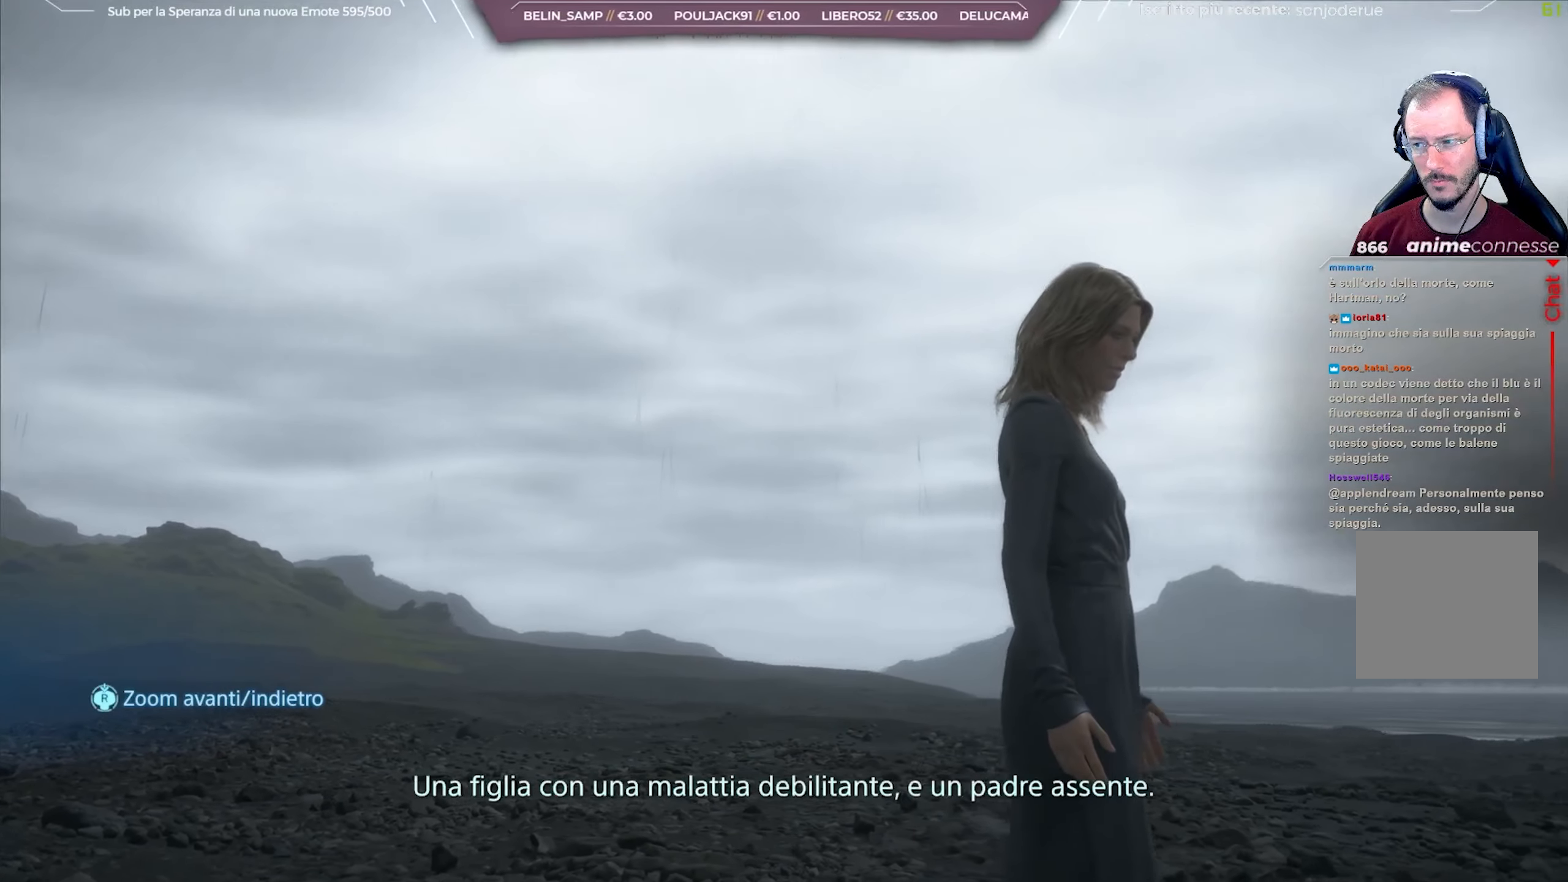
{"buttons": ["L1"], "left_stick": "center", "right_stick": "down-right", "events": []}
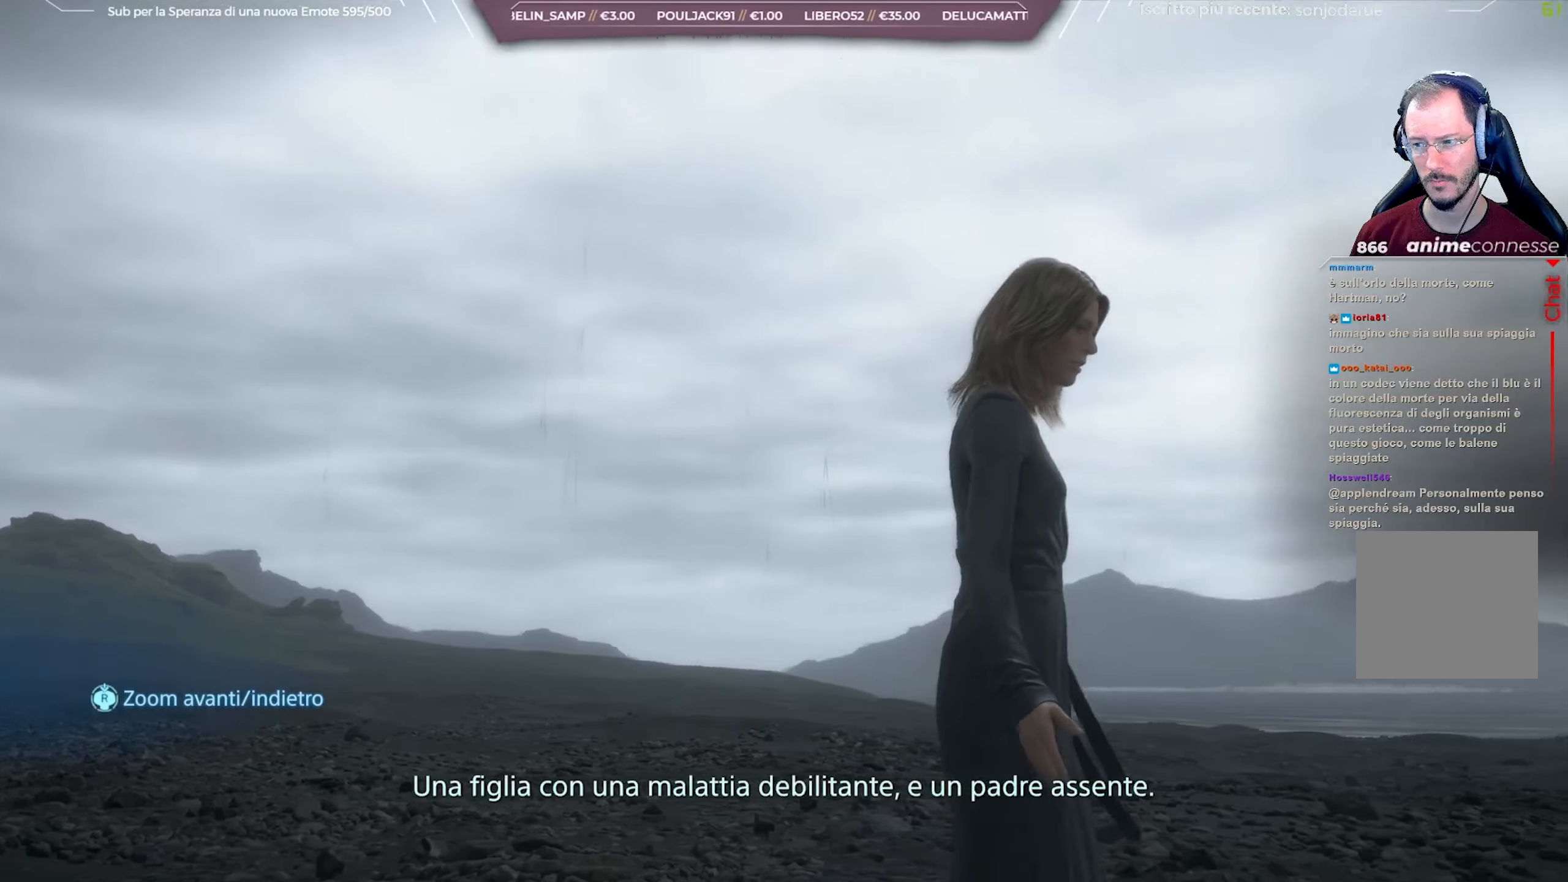
{"buttons": ["L1"], "left_stick": "center", "right_stick": "down-right", "events": []}
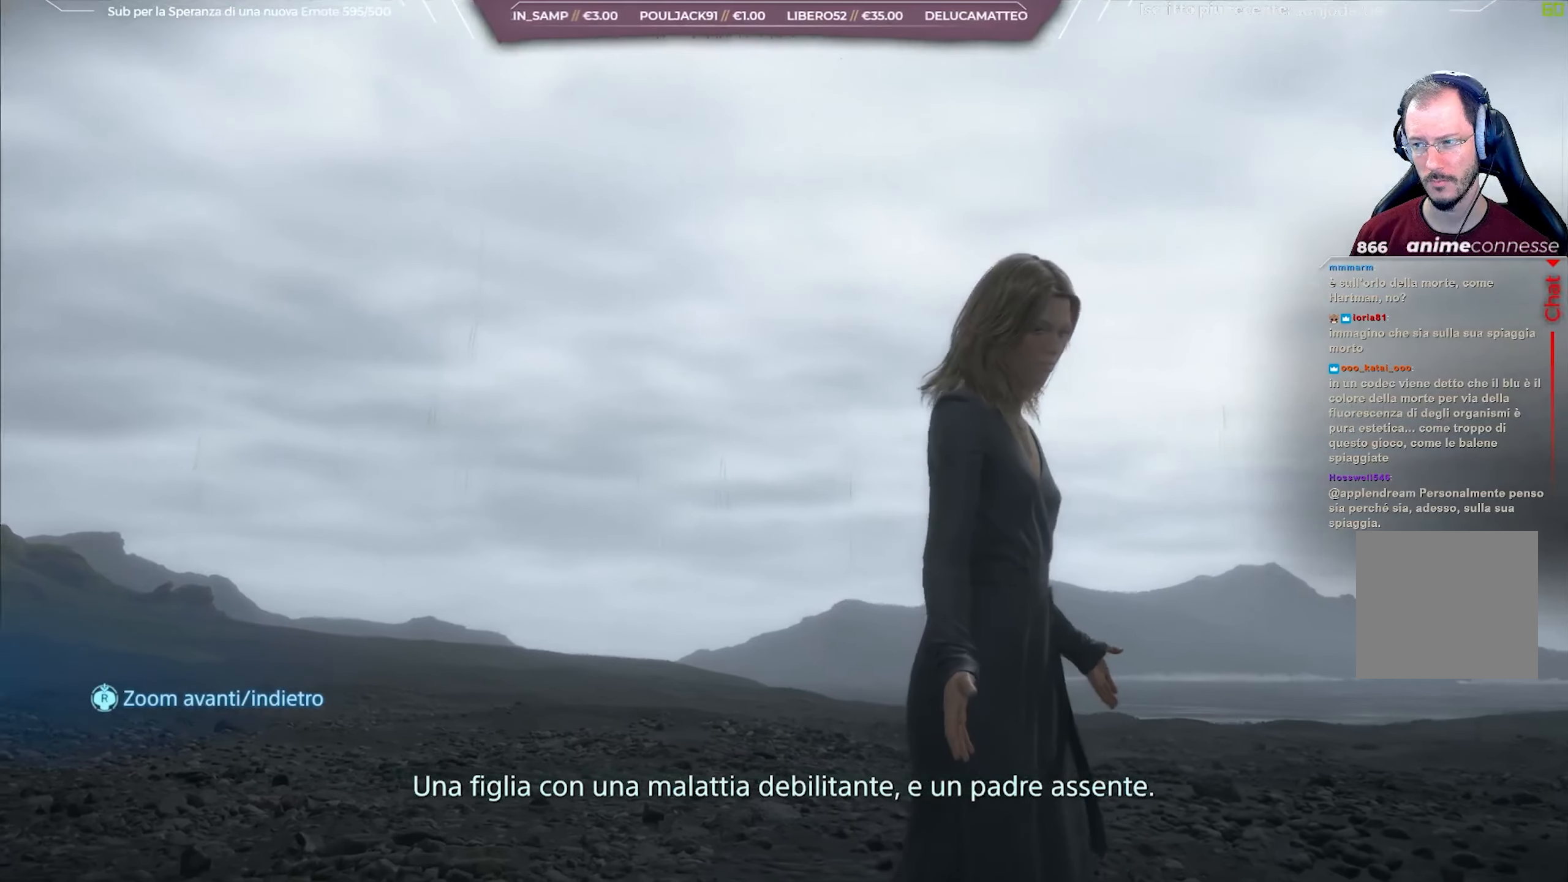
{"buttons": ["L1"], "left_stick": "center", "right_stick": "down-right", "events": []}
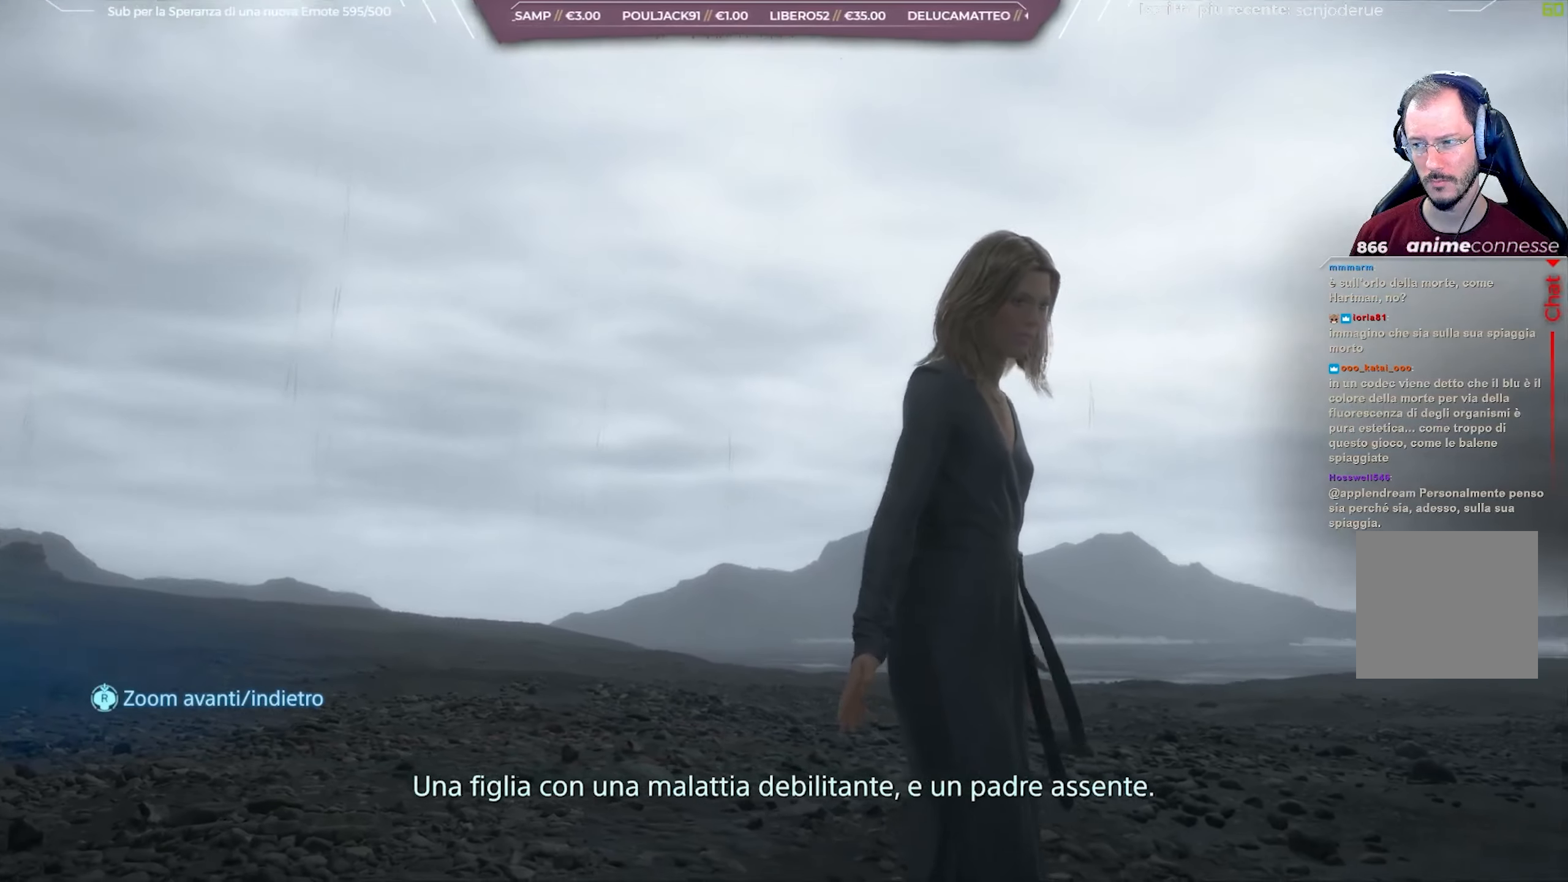
{"buttons": ["L1"], "left_stick": "center", "right_stick": "down-right", "events": []}
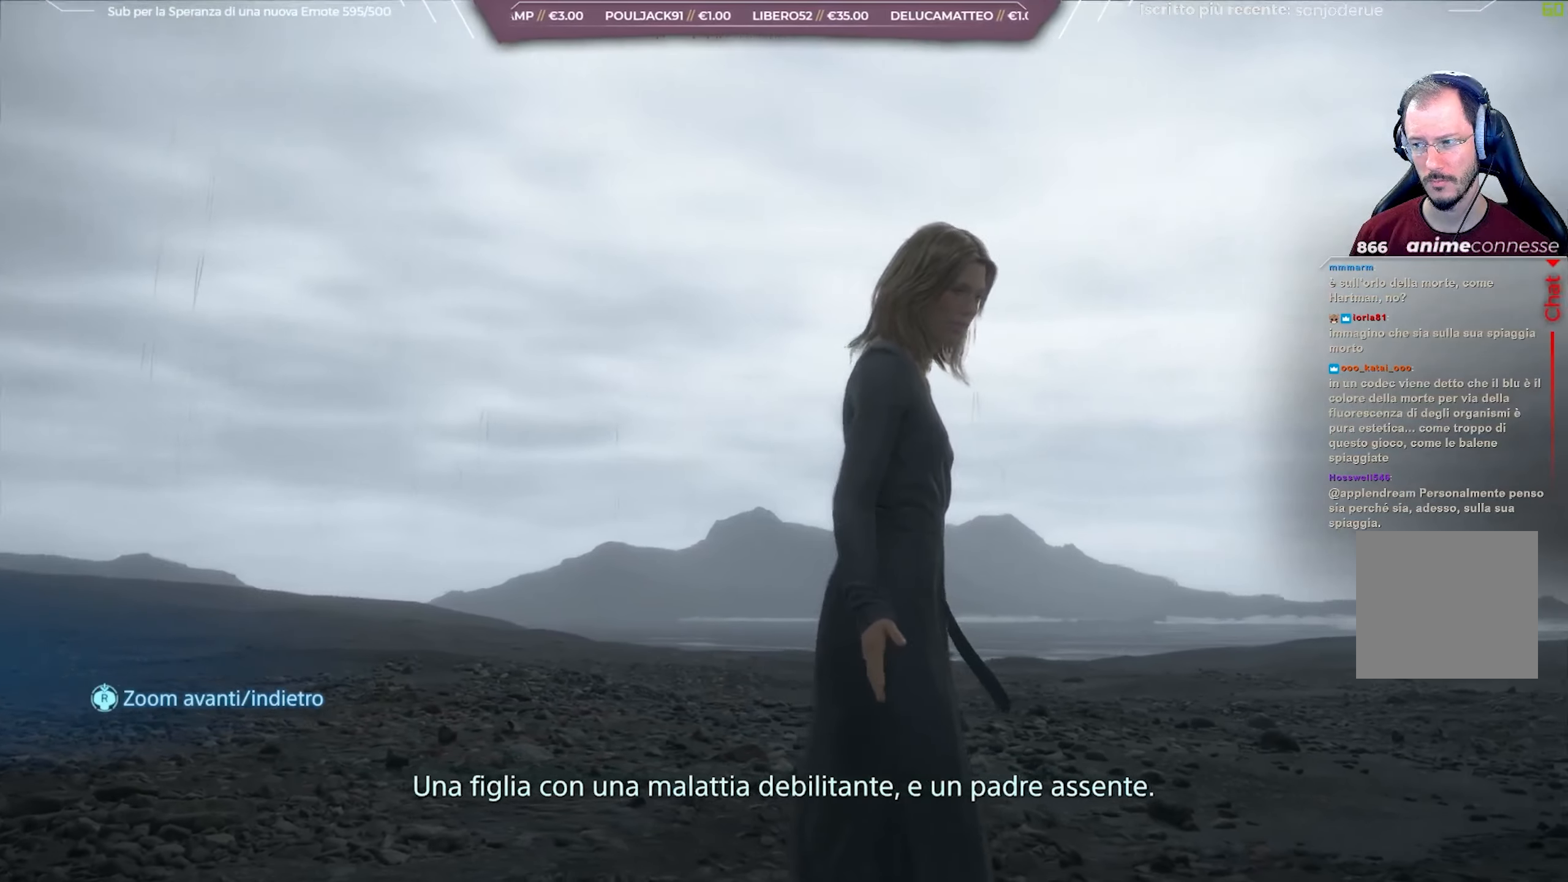
{"buttons": ["L1"], "left_stick": "center", "right_stick": "down-right", "events": []}
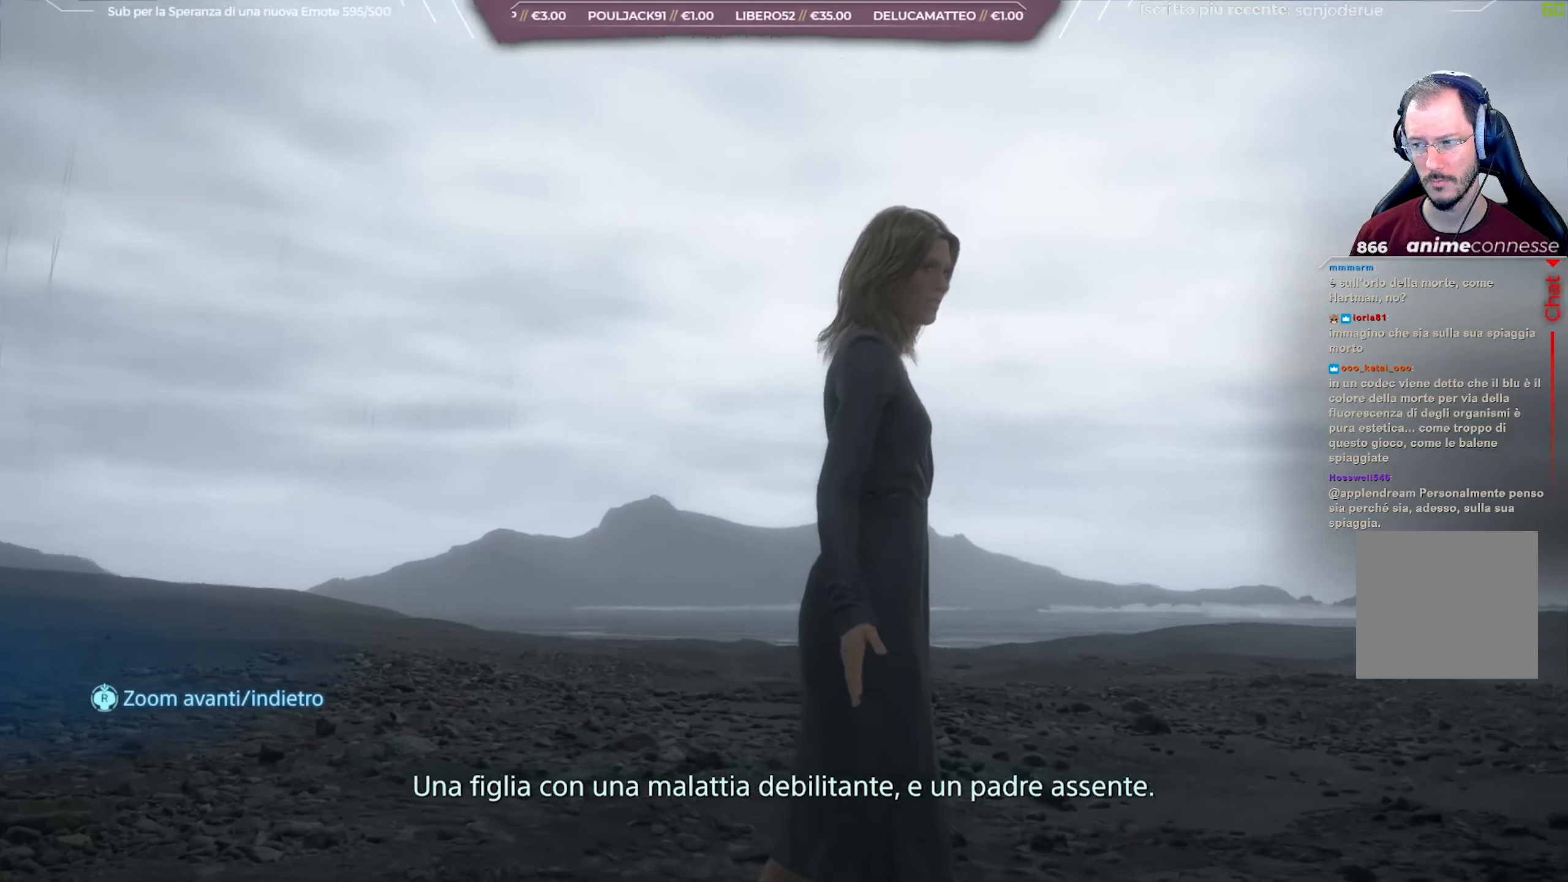
{"buttons": ["L1"], "left_stick": "center", "right_stick": "down-right", "events": []}
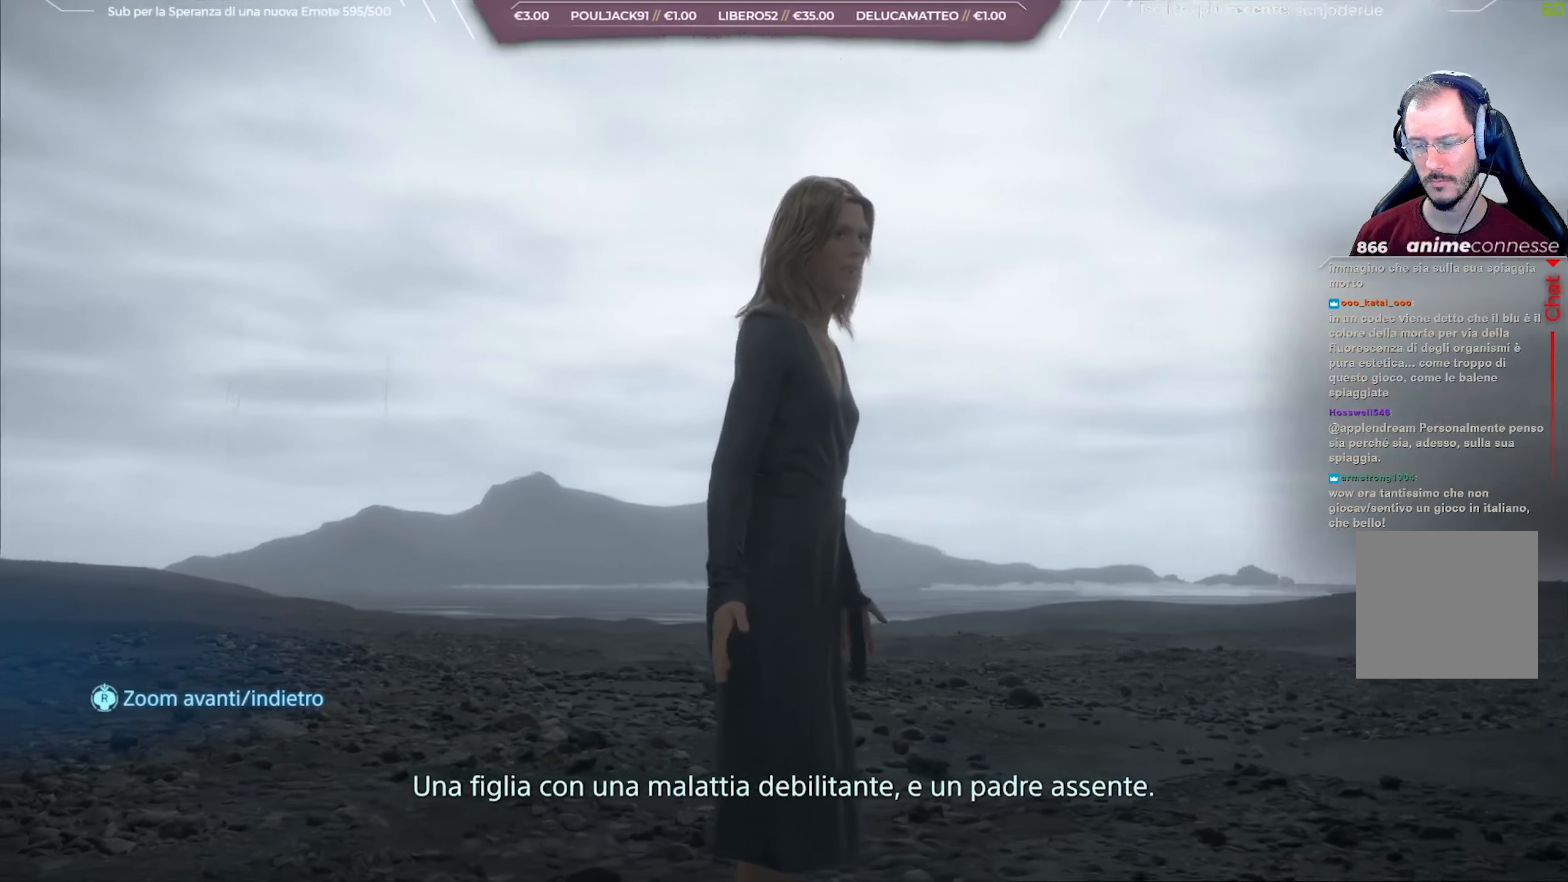
{"buttons": ["L1"], "left_stick": "center", "right_stick": "down-right", "events": []}
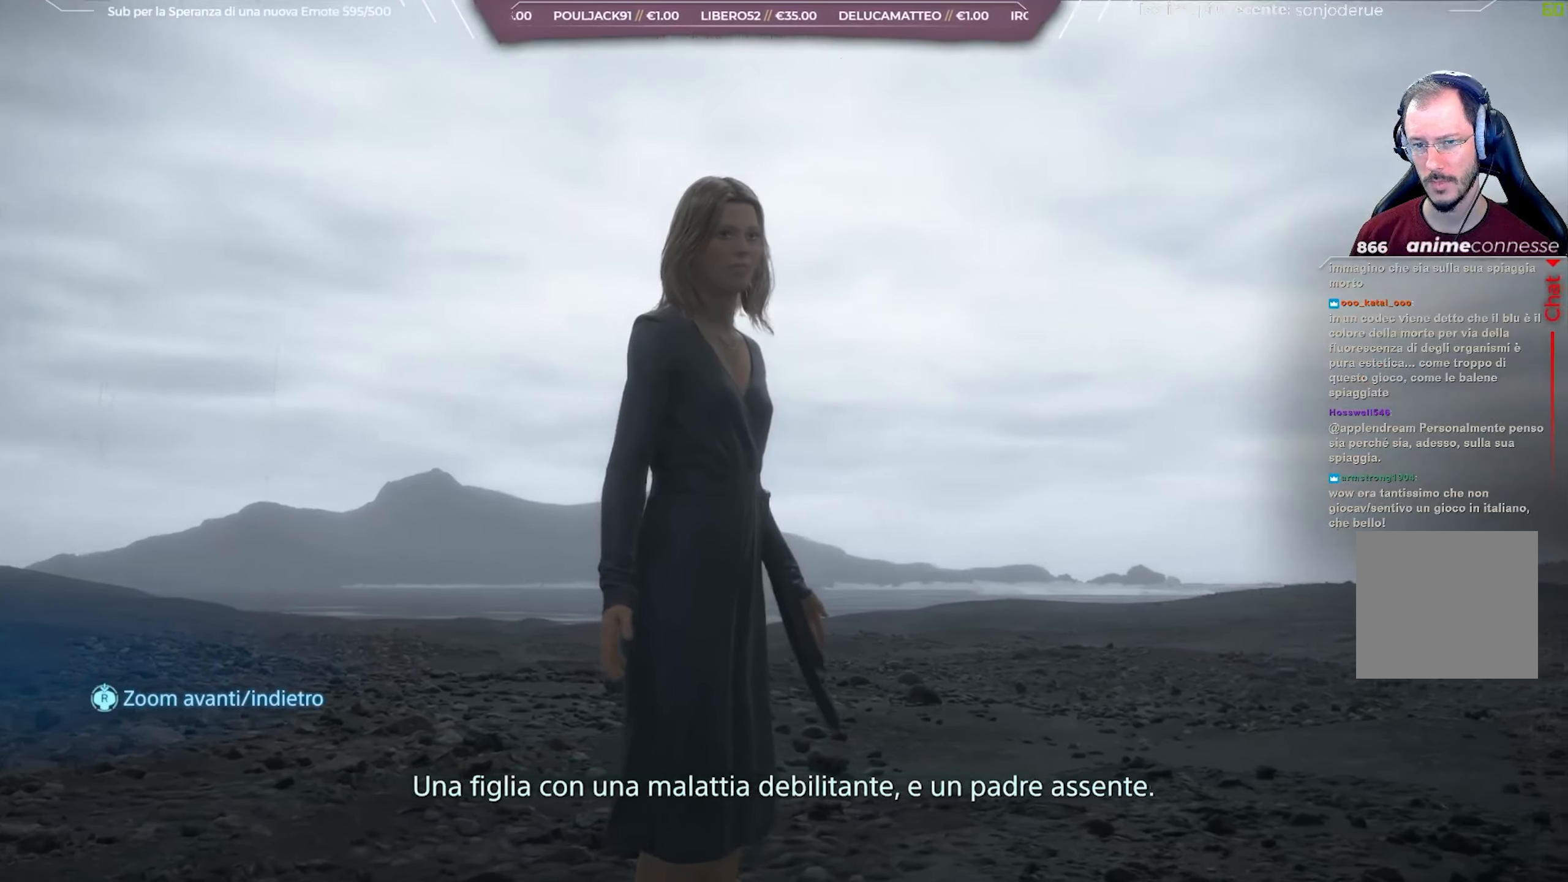
{"buttons": ["L1"], "left_stick": "center", "right_stick": "center", "events": [[267, "right_stick", "center"]]}
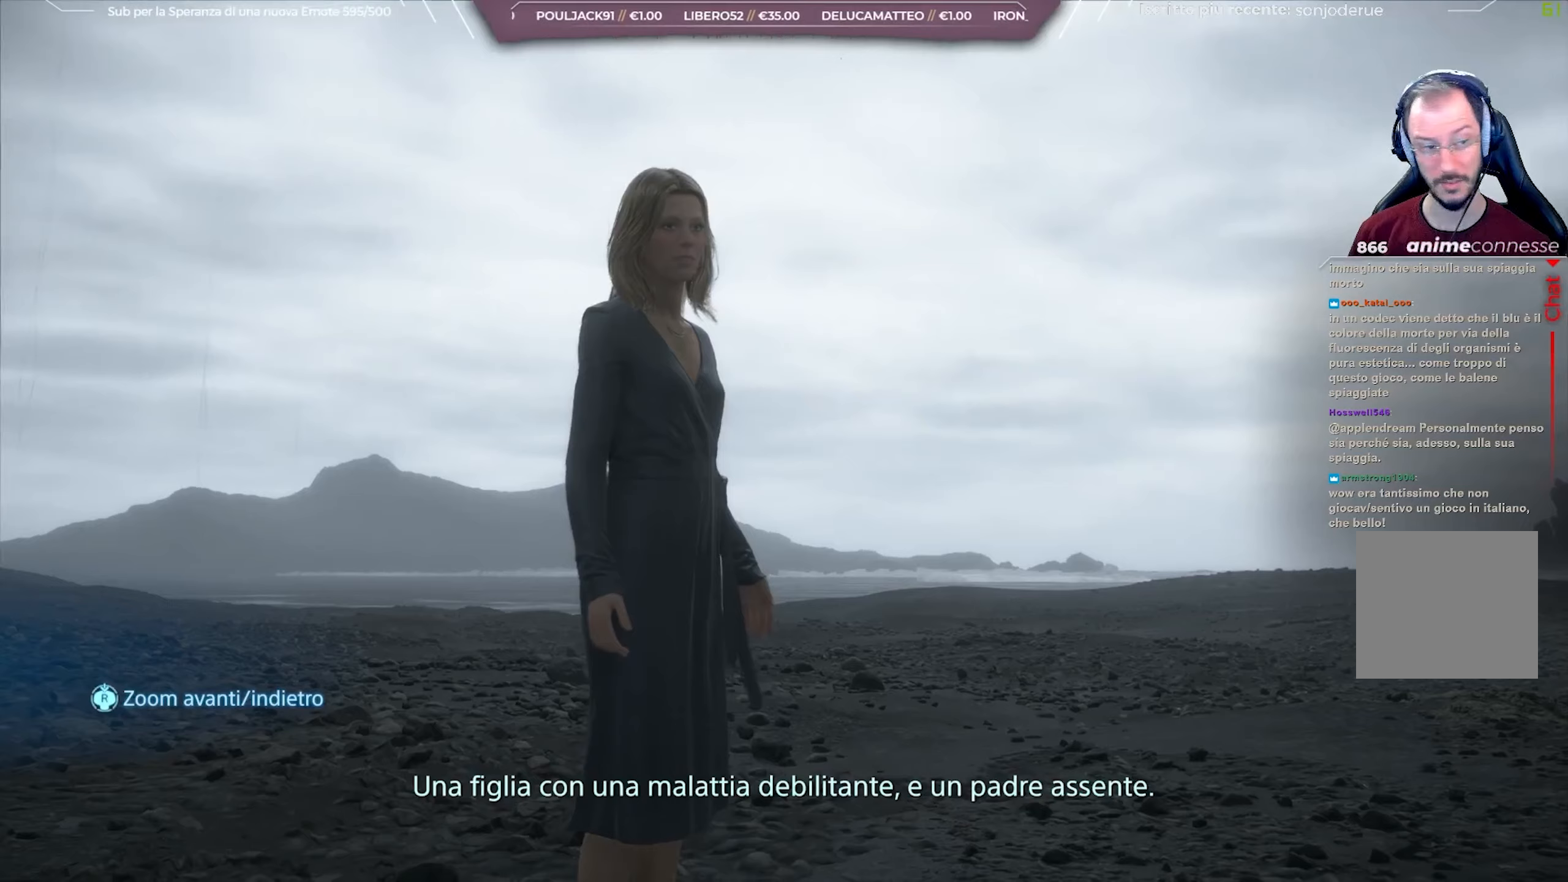
{"buttons": ["L1"], "left_stick": "center", "right_stick": "center", "events": []}
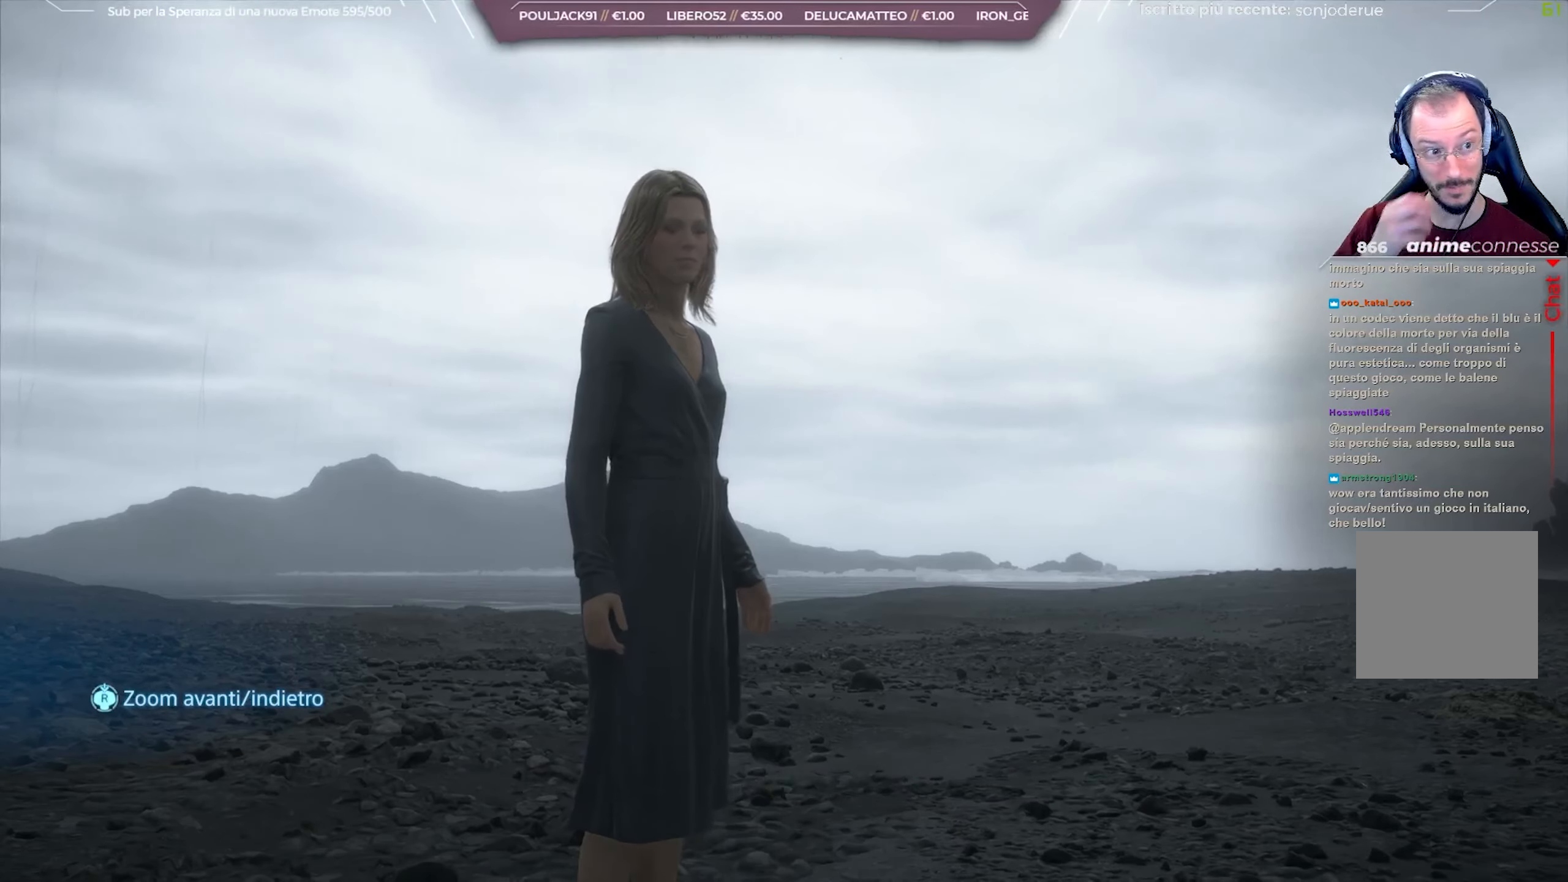
{"buttons": ["L1"], "left_stick": "center", "right_stick": "center", "events": []}
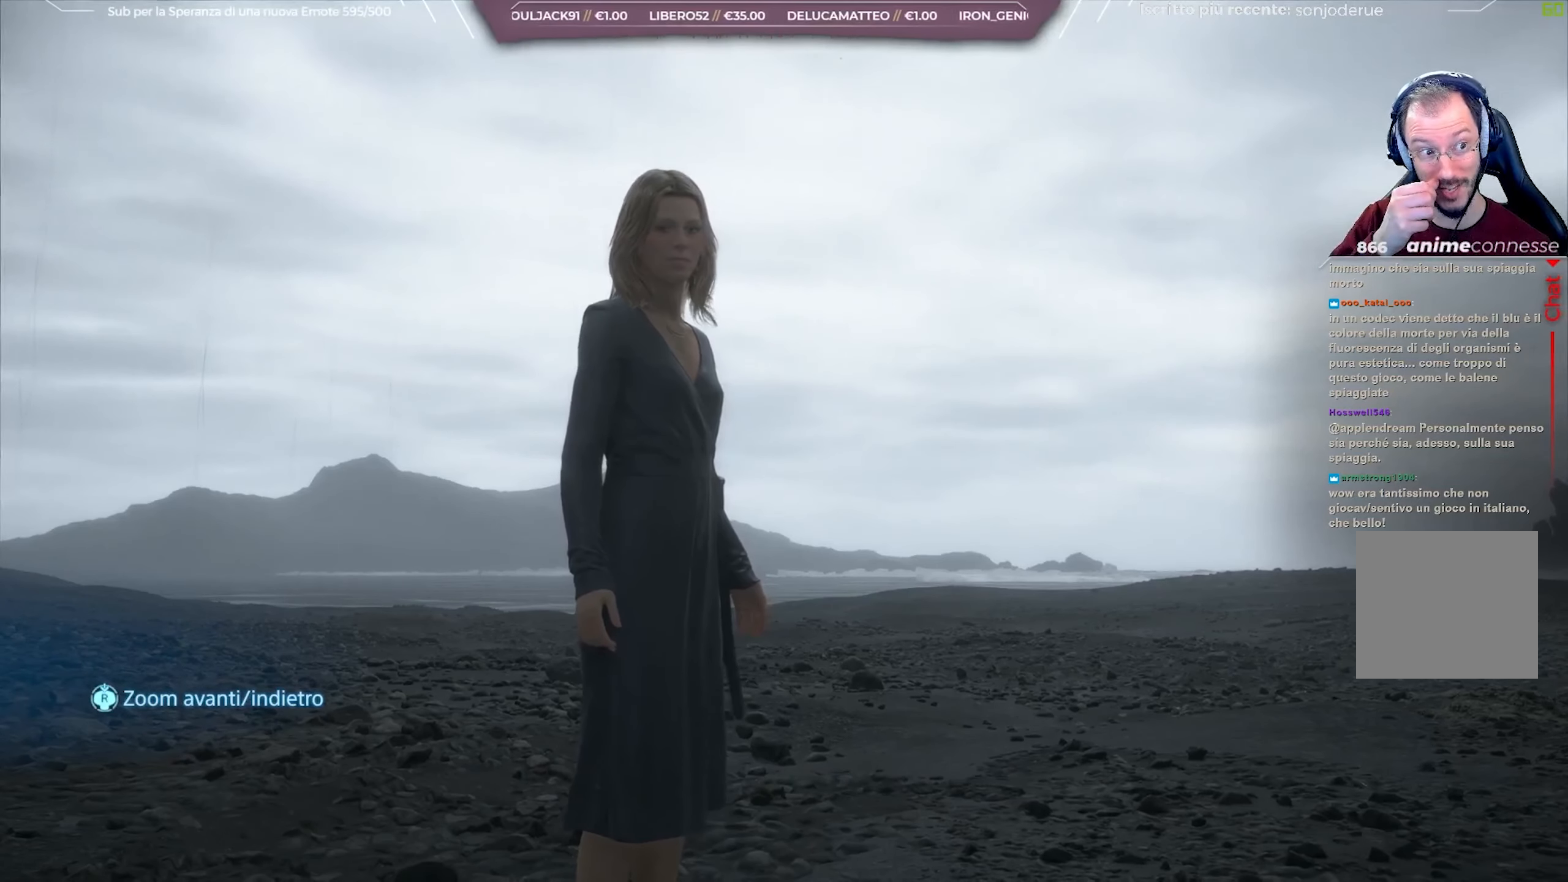
{"buttons": ["L1"], "left_stick": "center", "right_stick": "center", "events": []}
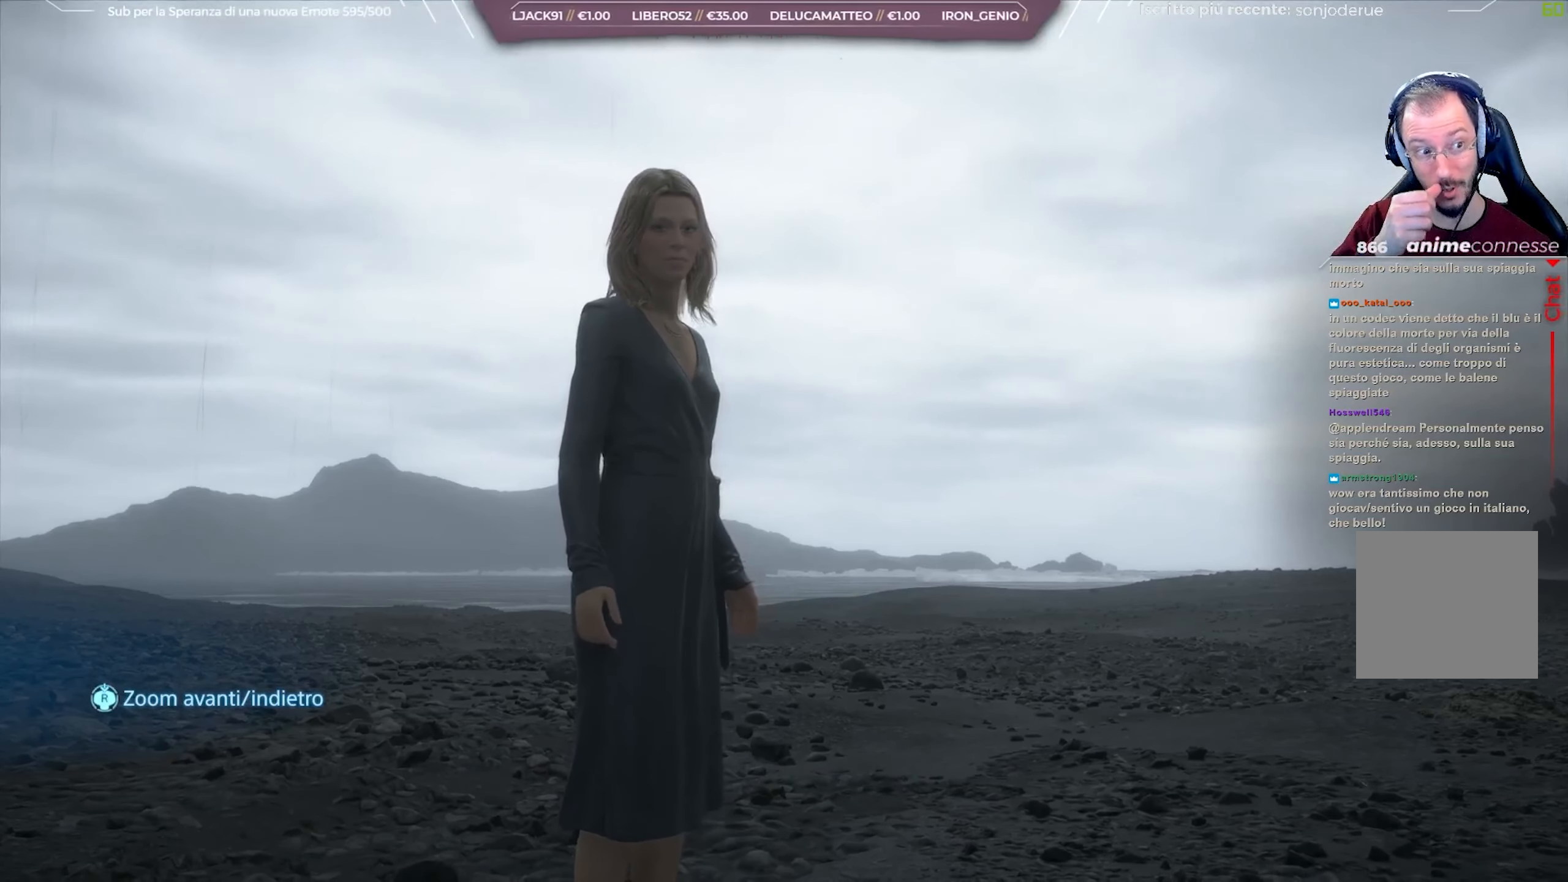
{"buttons": ["L1"], "left_stick": "center", "right_stick": "center", "events": []}
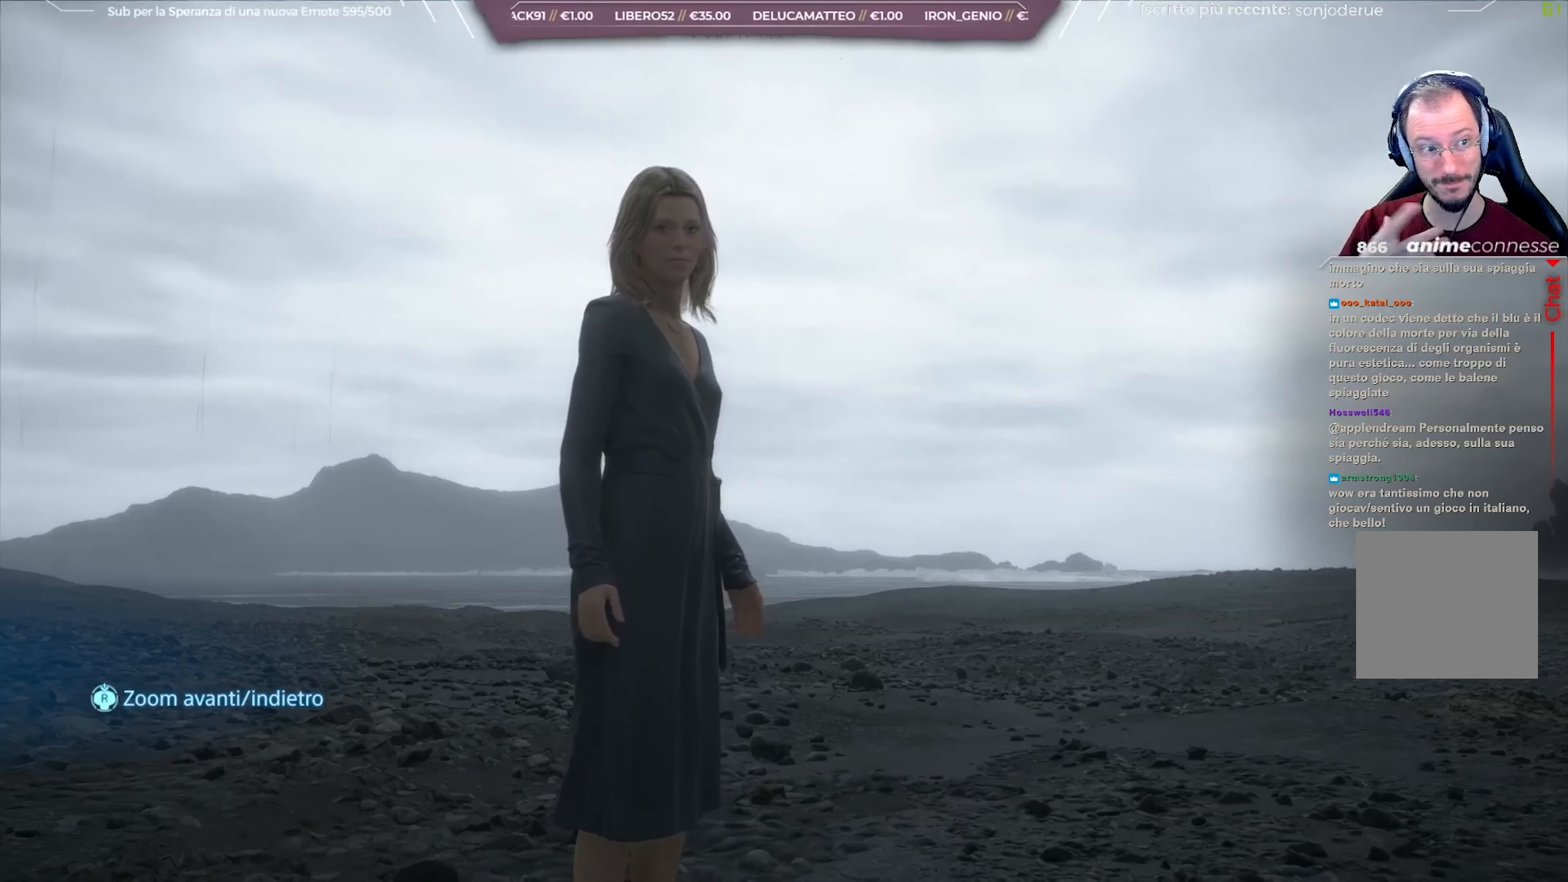
{"buttons": ["L1"], "left_stick": "center", "right_stick": "center", "events": []}
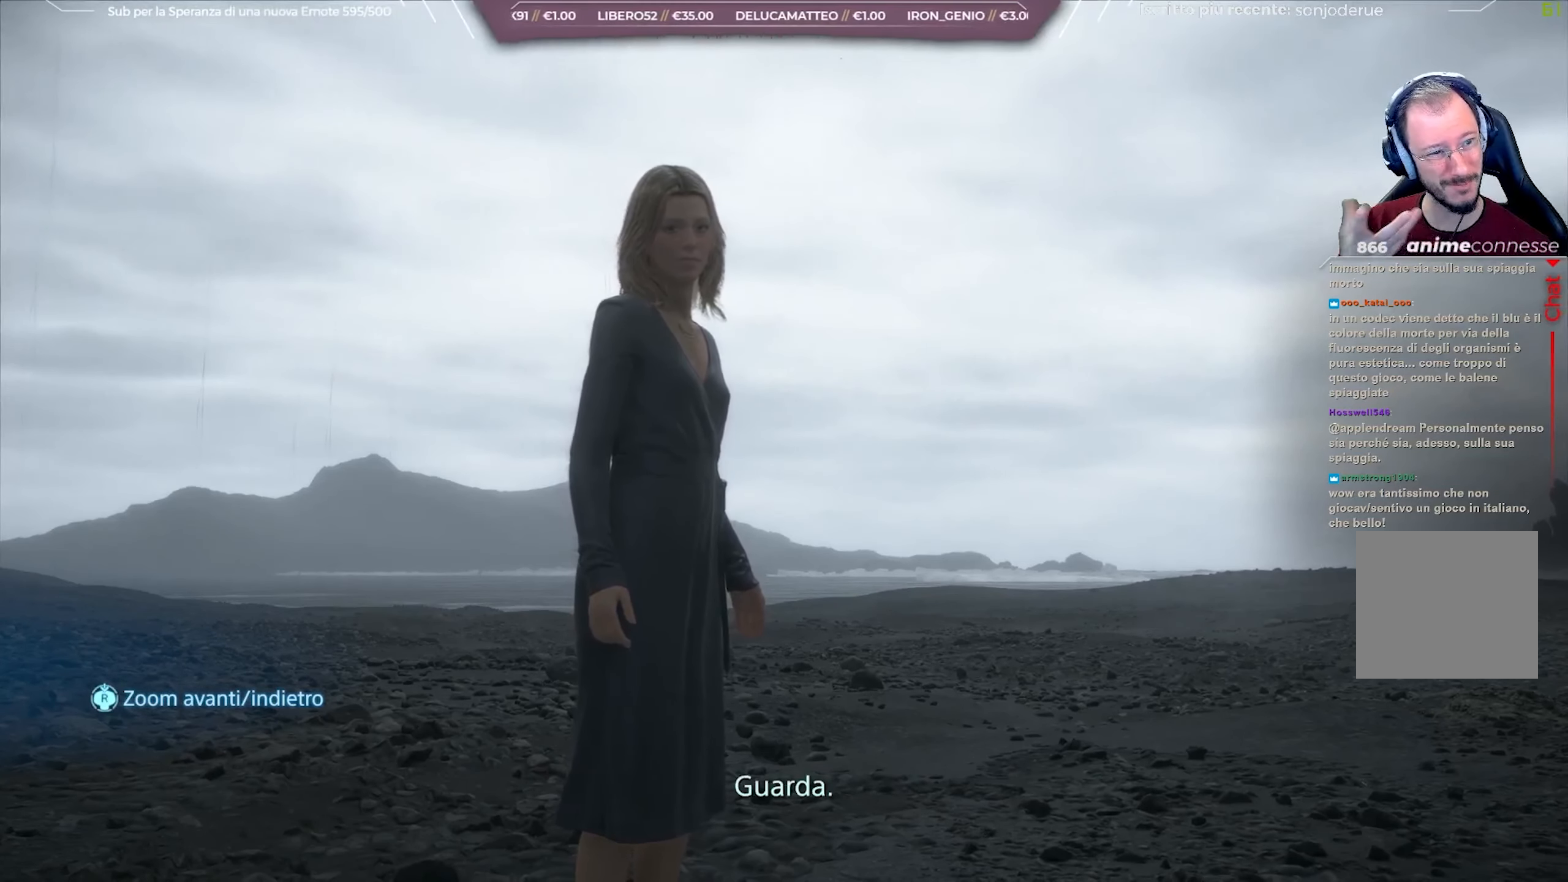
{"buttons": ["L1"], "left_stick": "center", "right_stick": "center", "events": []}
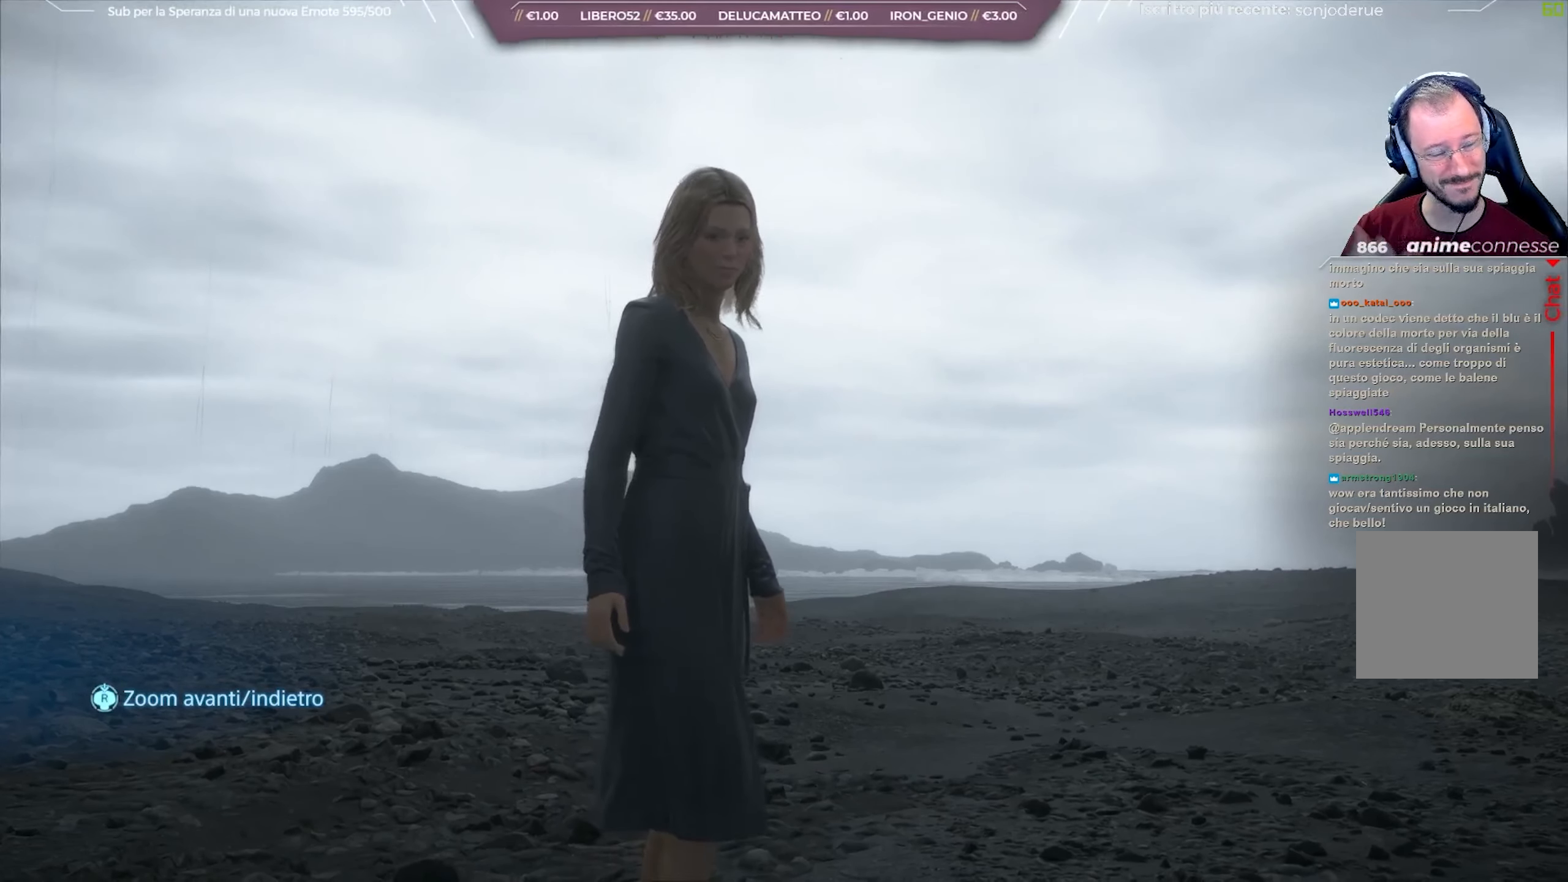
{"buttons": ["L1"], "left_stick": "center", "right_stick": "center", "events": []}
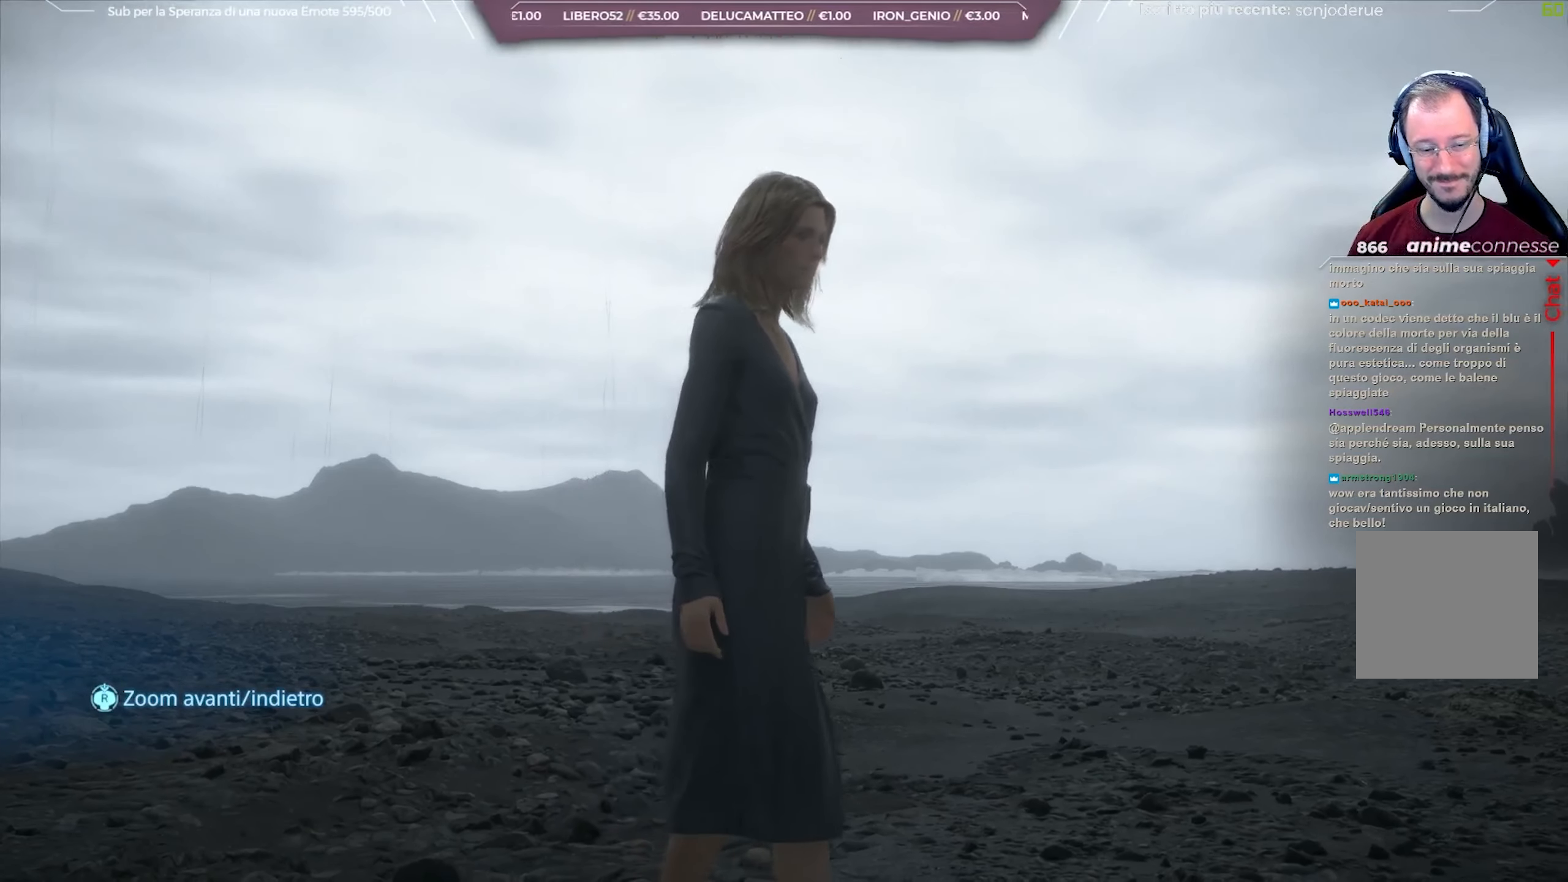
{"buttons": ["L1"], "left_stick": "center", "right_stick": "center", "events": [[133, "right_stick", "right"], [450, "right_stick", "center"]]}
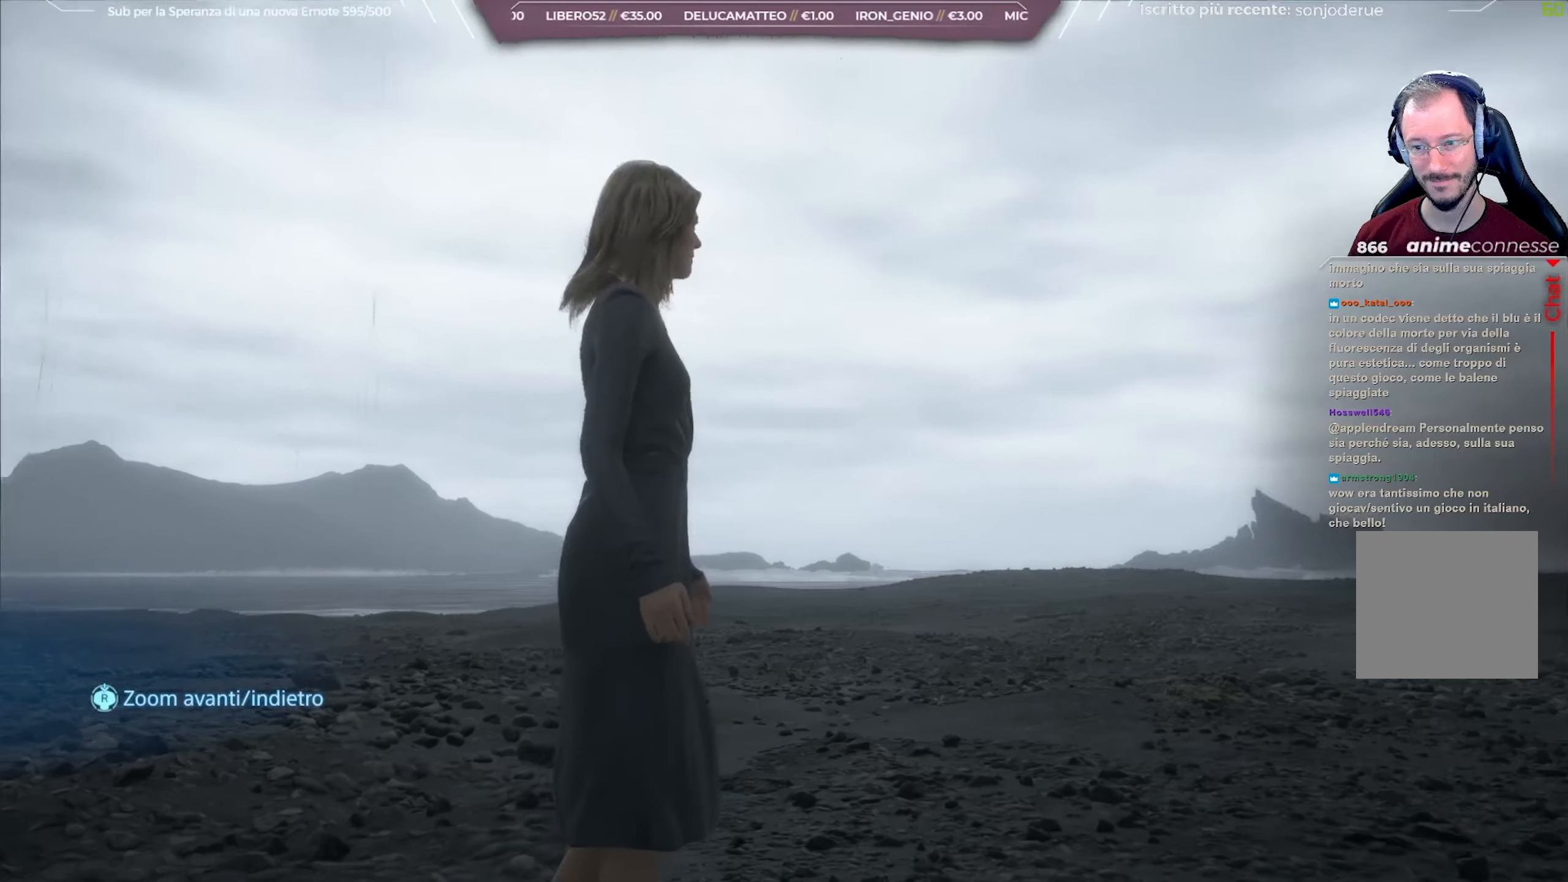
{"buttons": ["L1"], "left_stick": "center", "right_stick": "right", "events": [[200, "right_stick", "right"]]}
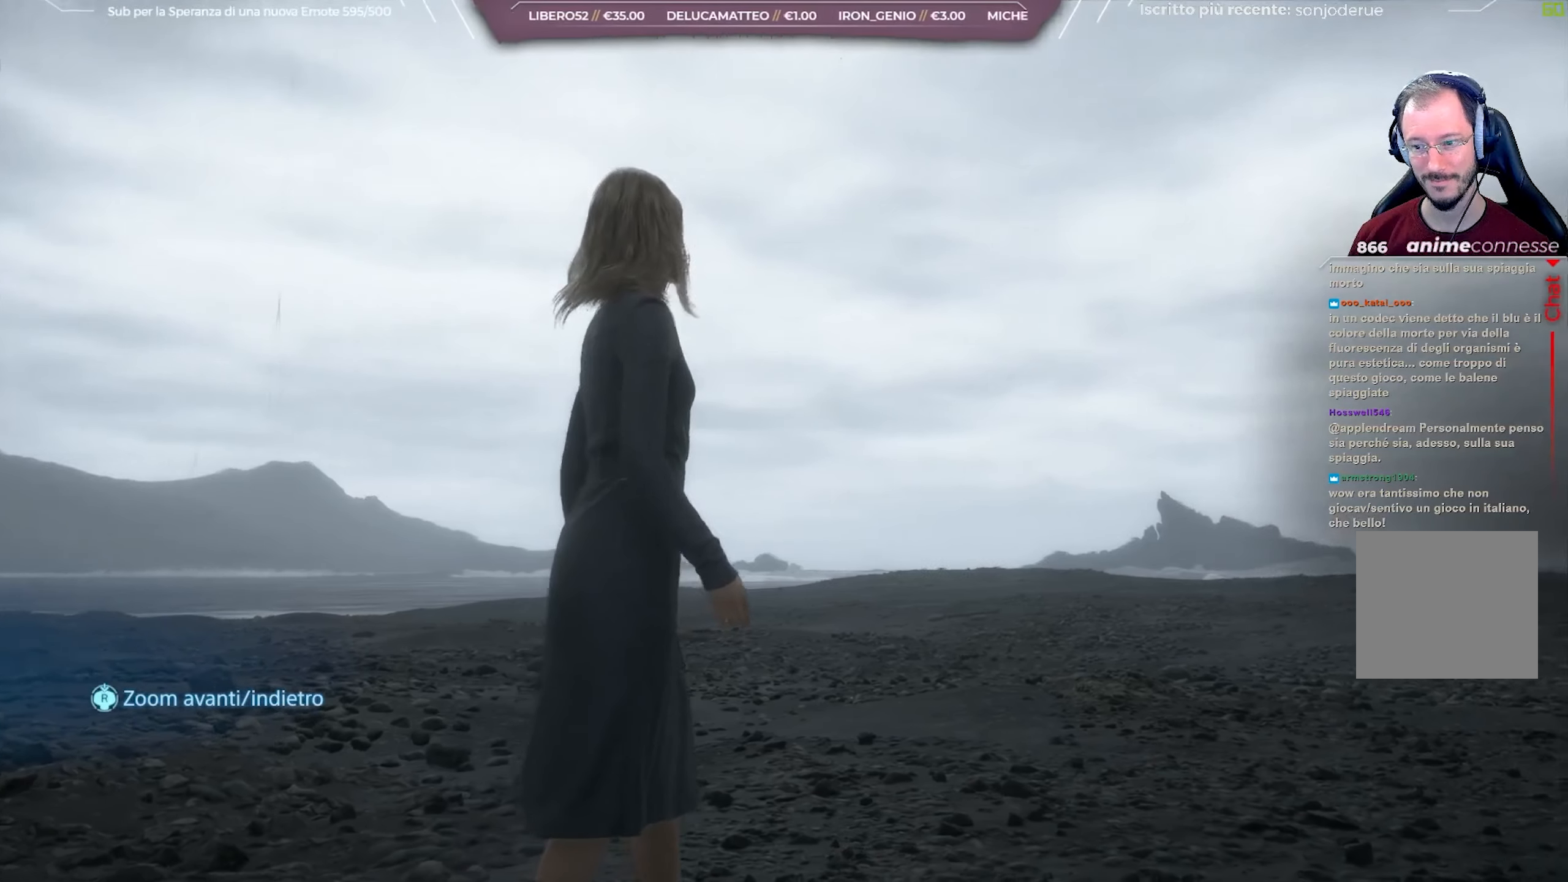
{"buttons": ["L1"], "left_stick": "center", "right_stick": "center", "events": [[133, "right_stick", "center"], [300, "right_stick", "right"], [450, "right_stick", "center"]]}
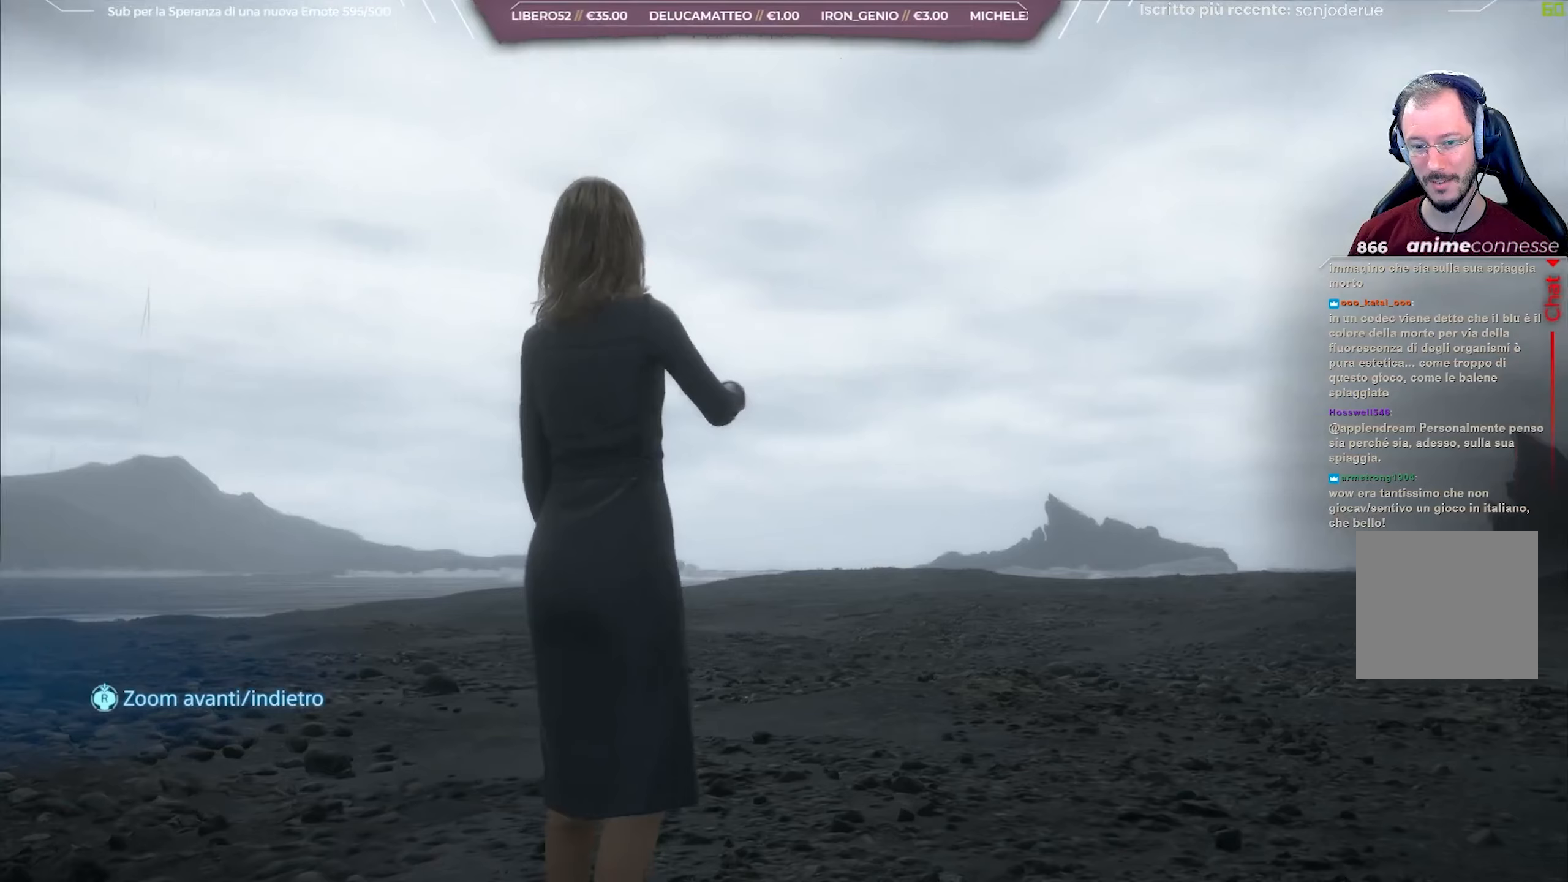
{"buttons": ["L1"], "left_stick": "center", "right_stick": "center", "events": []}
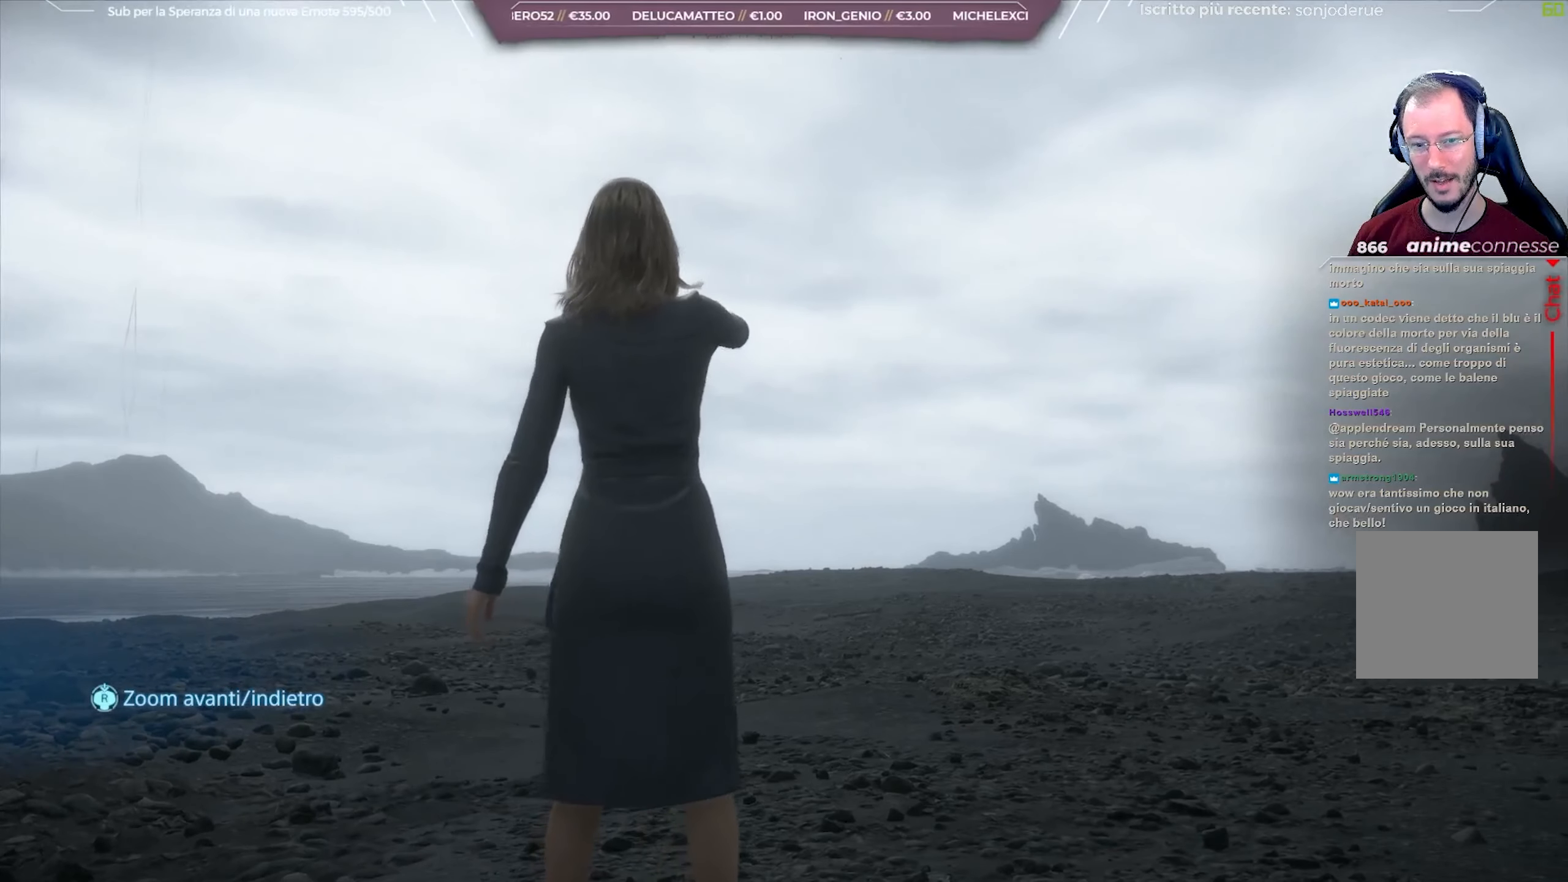
{"buttons": ["L1"], "left_stick": "center", "right_stick": "center", "events": []}
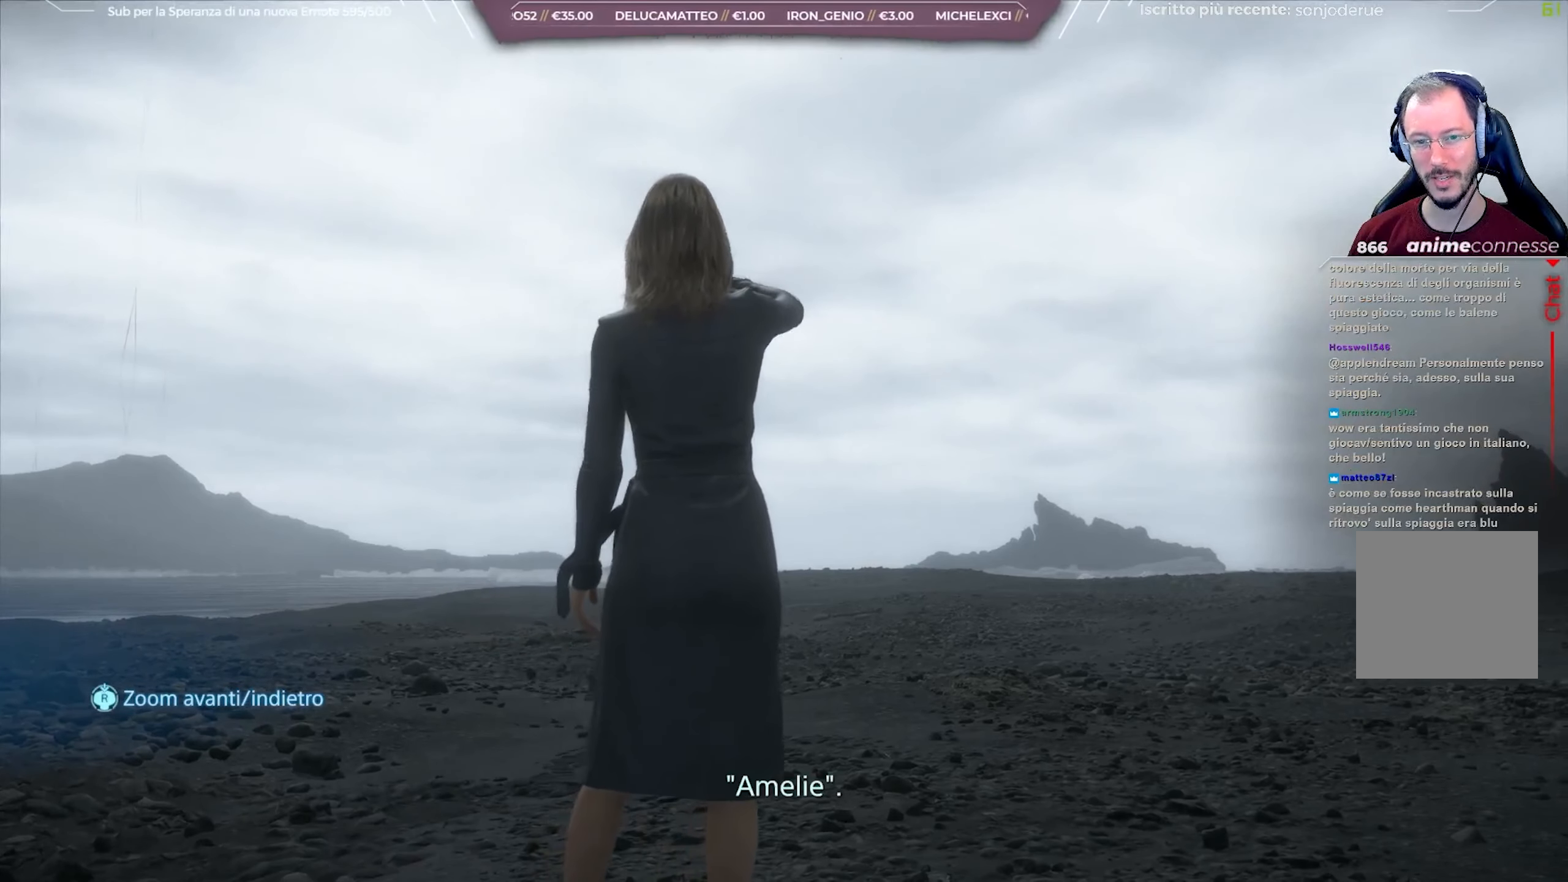
{"buttons": ["L1"], "left_stick": "center", "right_stick": "center", "events": []}
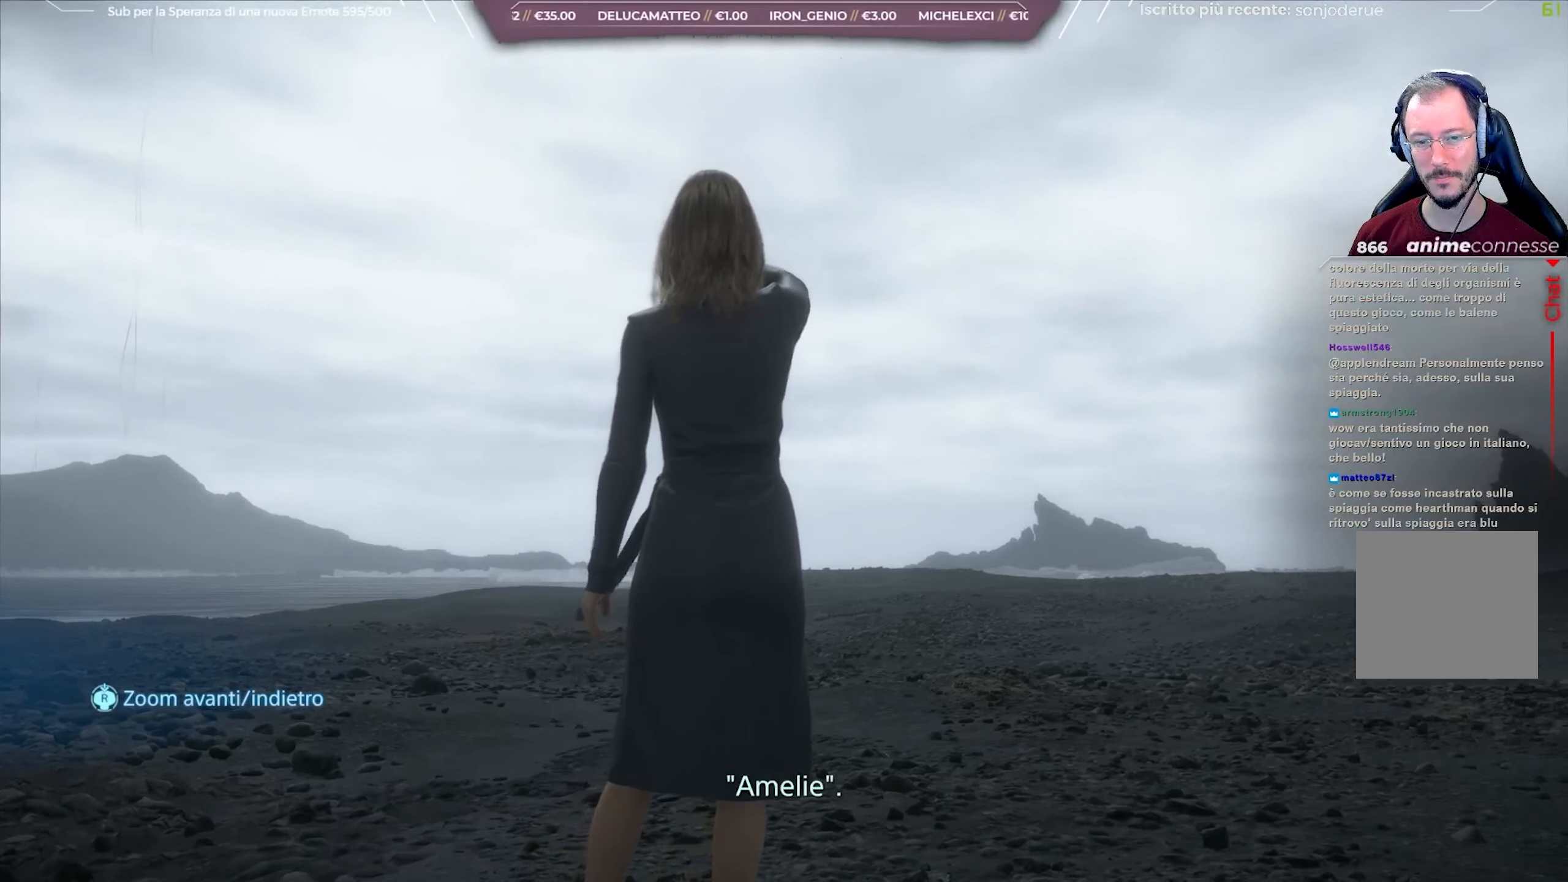
{"buttons": ["L1"], "left_stick": "center", "right_stick": "center", "events": []}
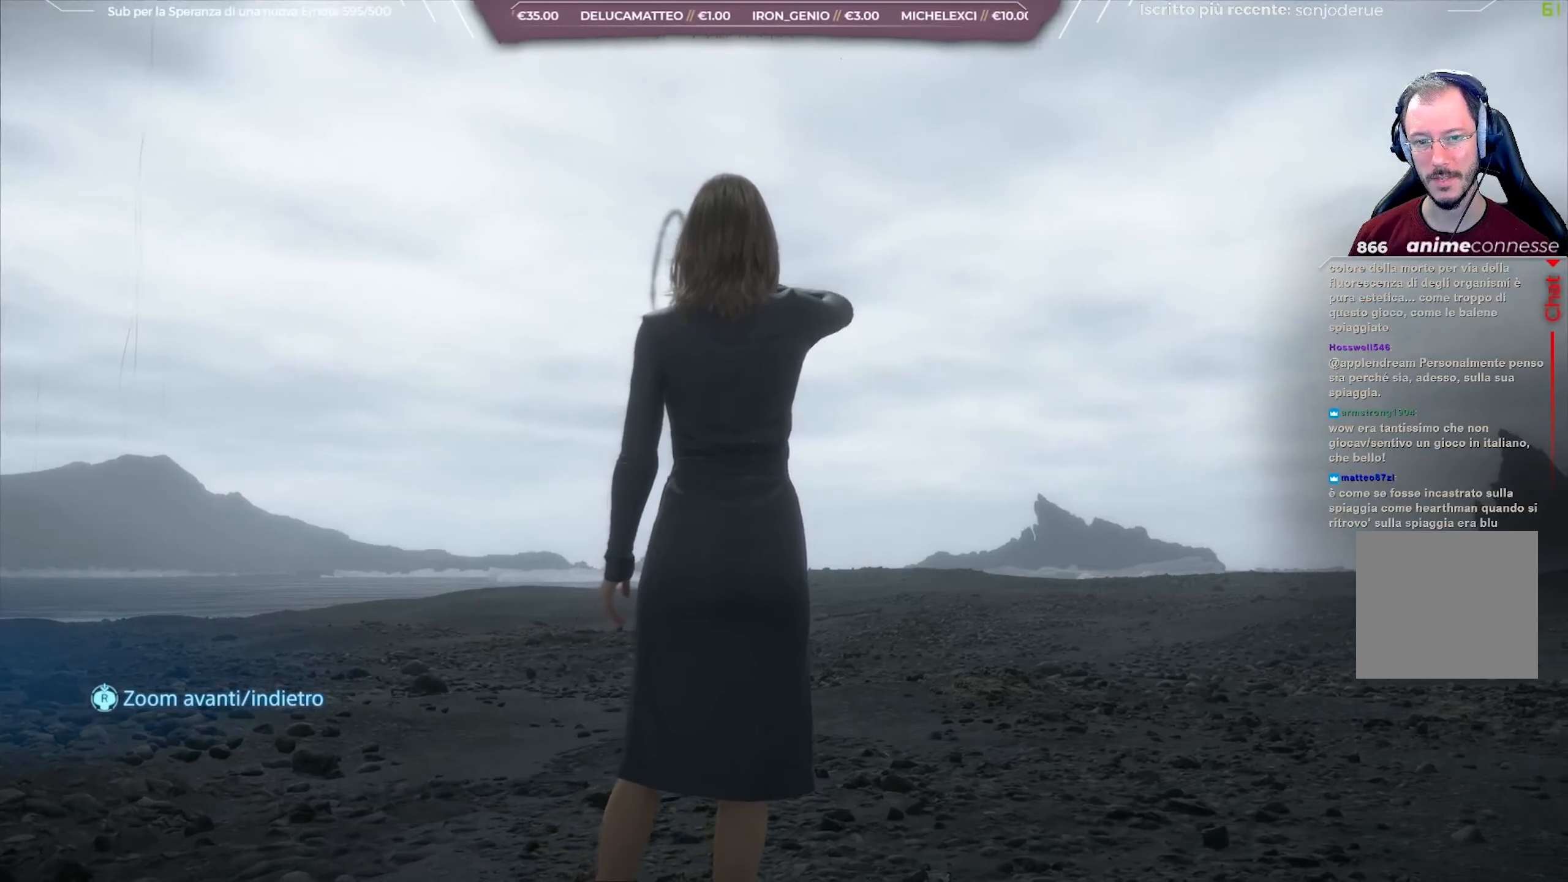
{"buttons": ["L1"], "left_stick": "center", "right_stick": "center", "events": []}